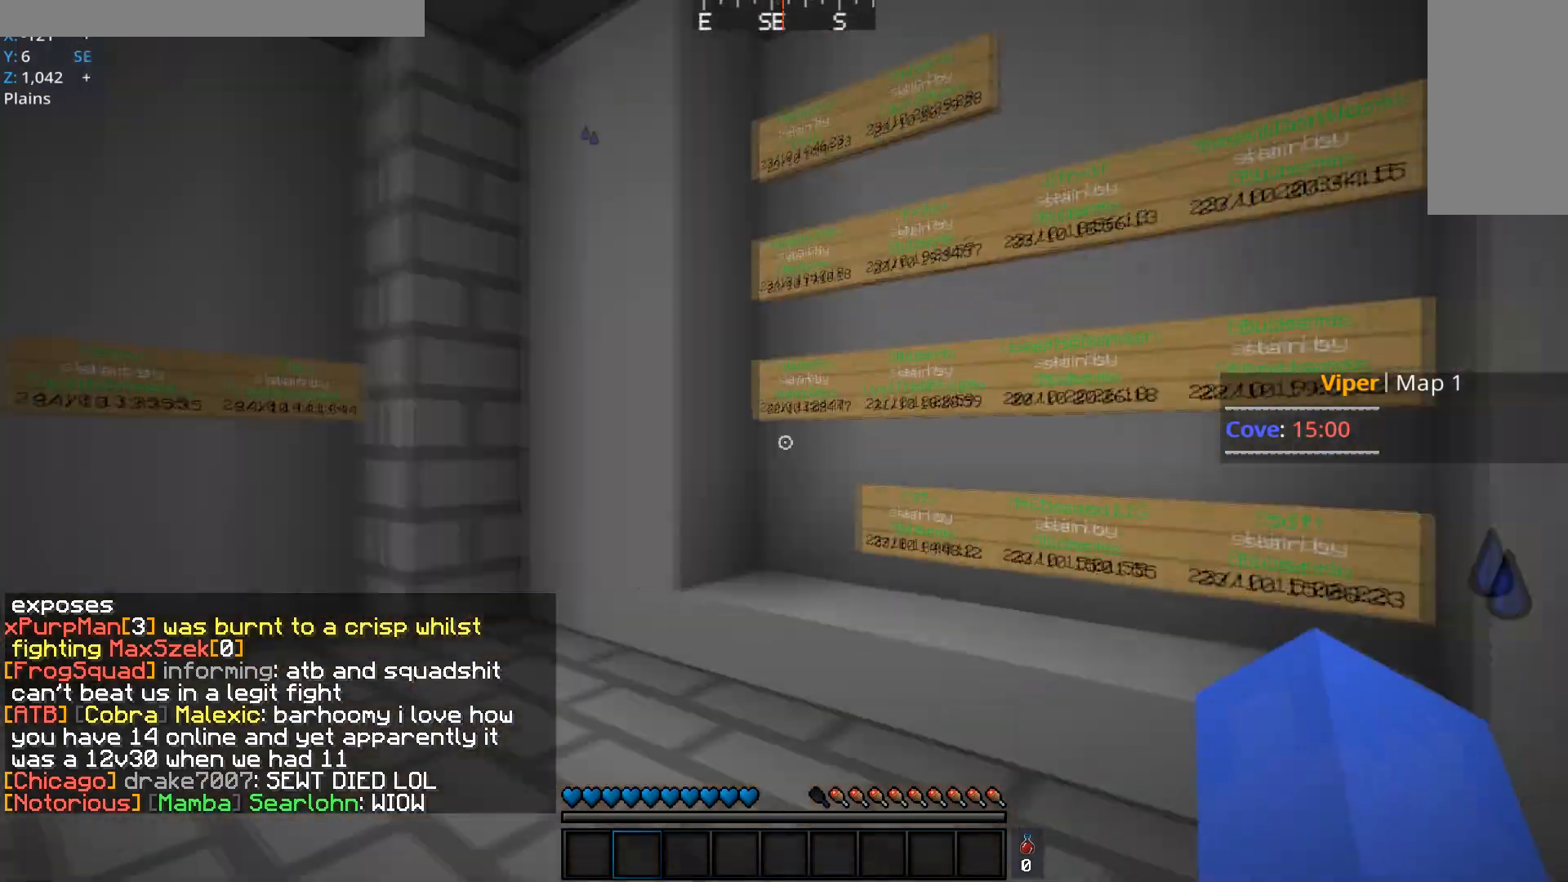
Gameplay with keyboard and mouse; each line is a JSON object with the keys and mouse buttons held at the frame after it. "events" lists presses ("down") and releases ("up") of "a", "d", "s", "space", "w", "mouse_left" and "mouse_right" between this image and that frame as [ms after this image, input, new state], when the widget could be followed in between. "mouse_left", "mouse_right" = the "left", "right" buttons of the "mouse" list. No other keys are recorded. Fast repeated clicks can show as one long hold. Mouse movement is not recorded.
{"keys": ["space", "w"], "mouse": [], "events": [[16, "w", "down"], [116, "space", "down"]]}
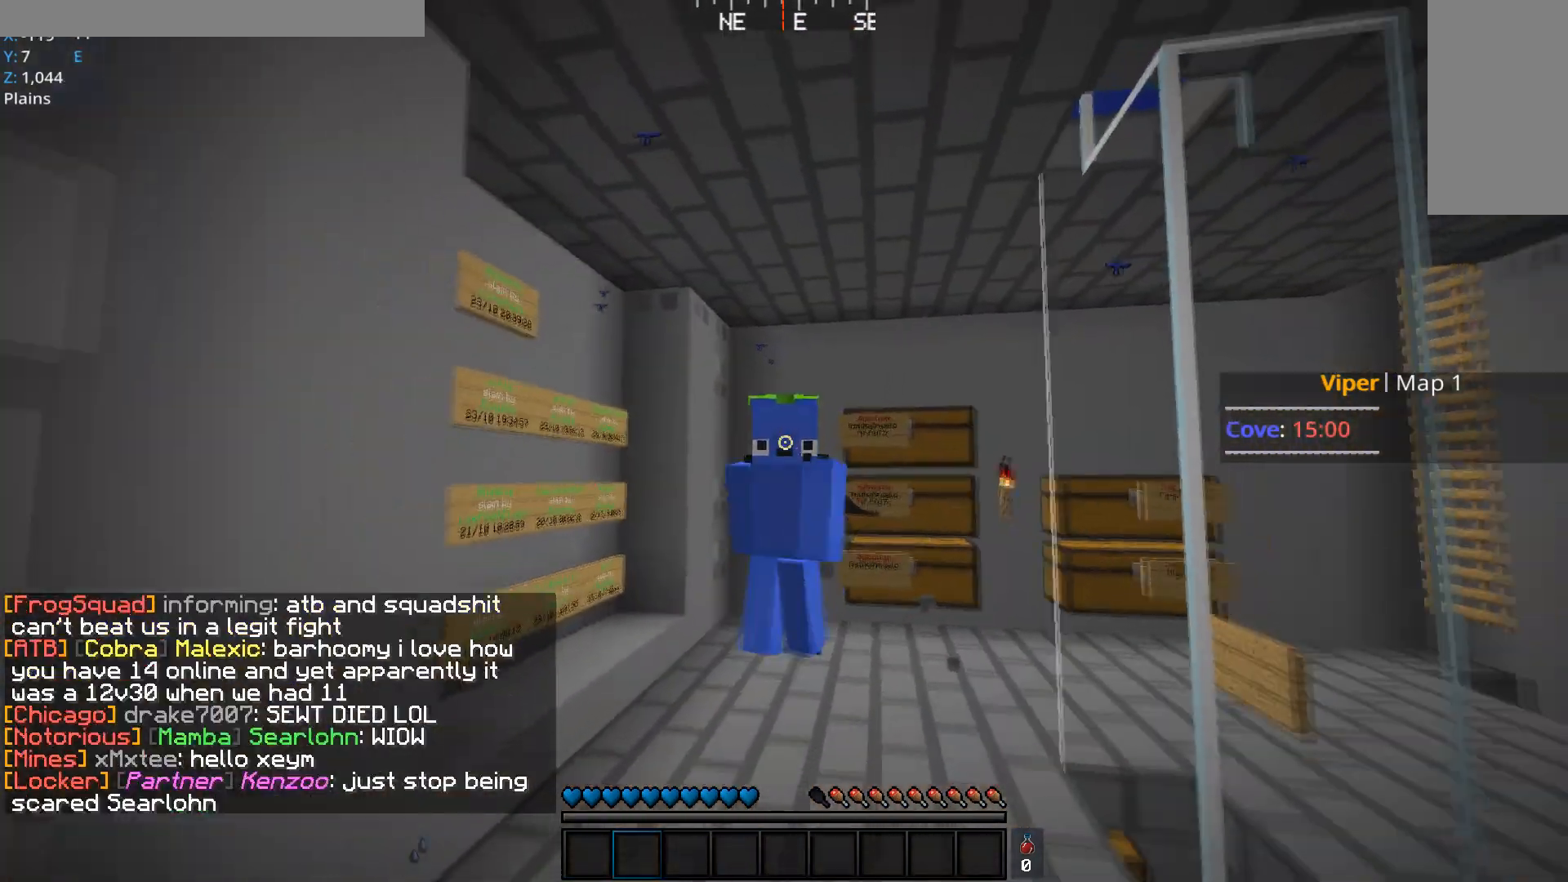
{"keys": ["space", "w"], "mouse": [], "events": []}
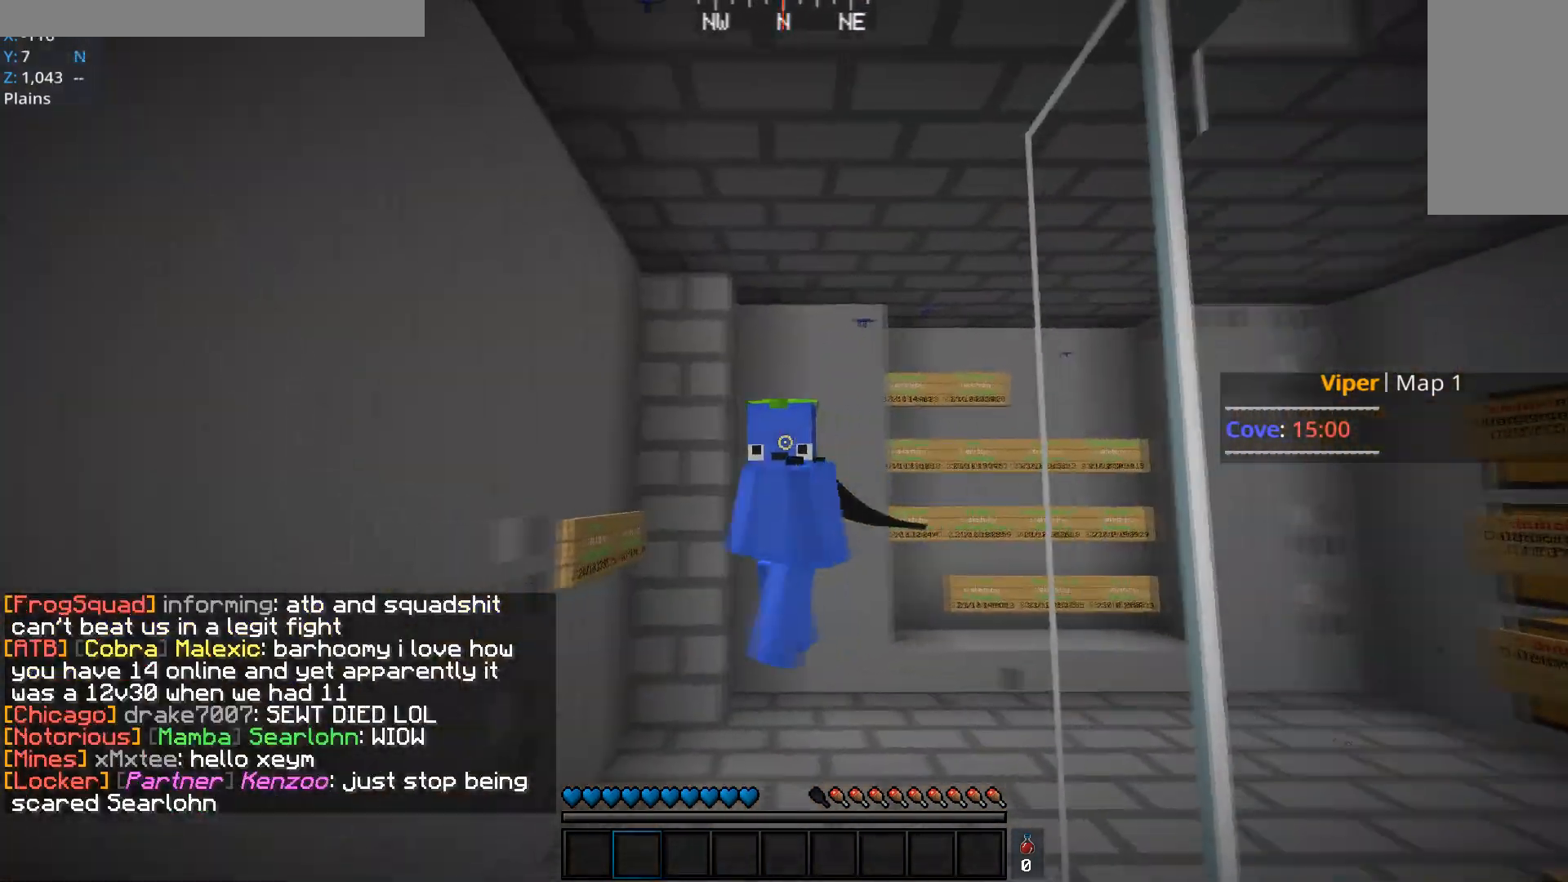
{"keys": ["space", "w"], "mouse": [], "events": []}
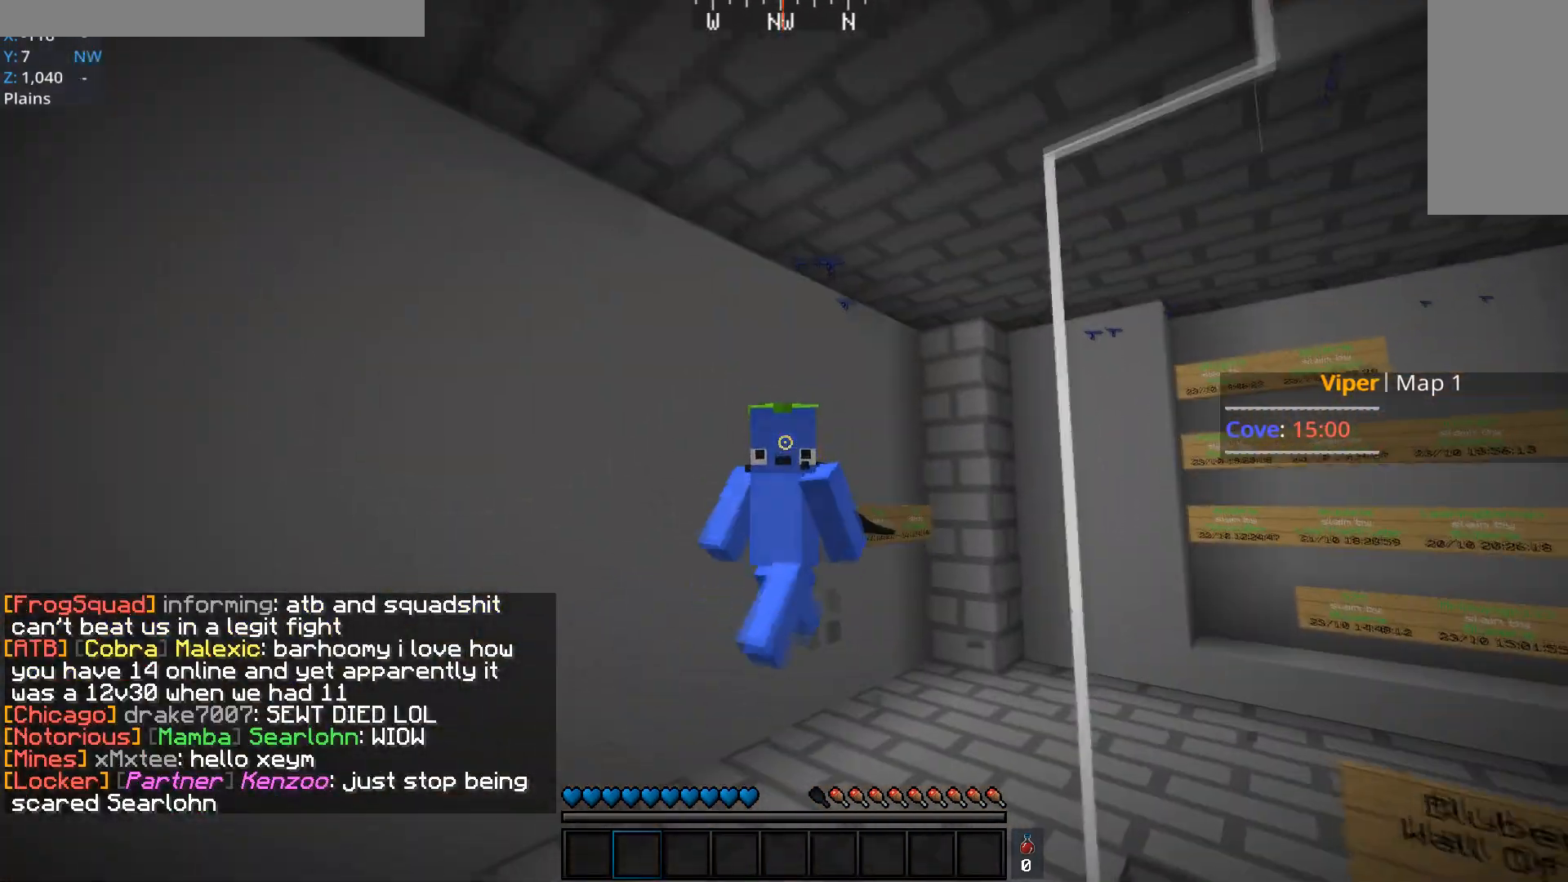
{"keys": ["space", "w"], "mouse": [], "events": []}
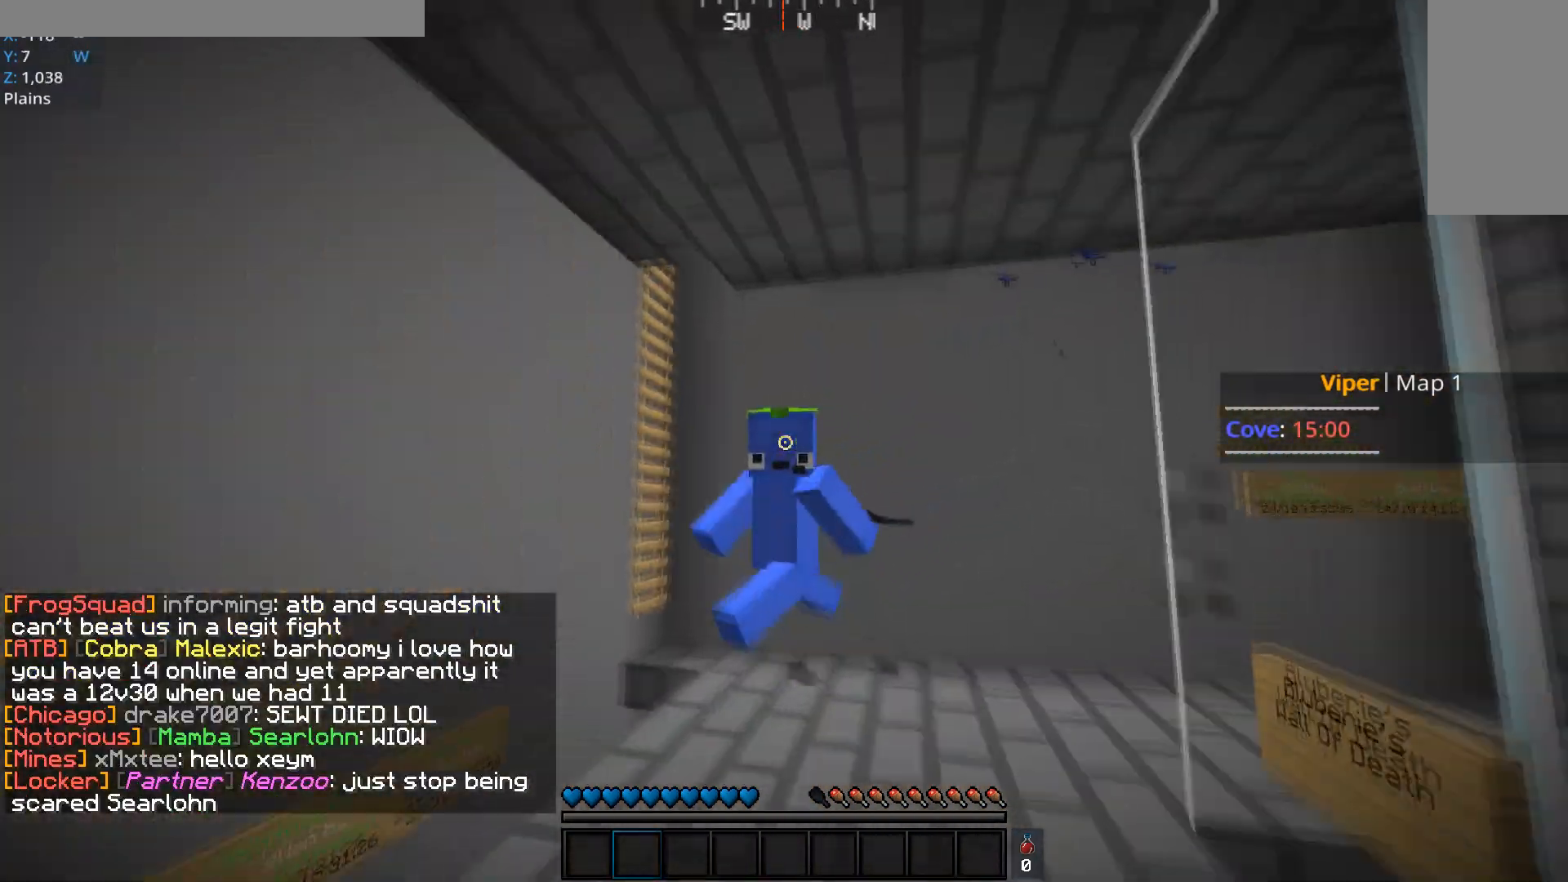
{"keys": ["space", "w"], "mouse": [], "events": []}
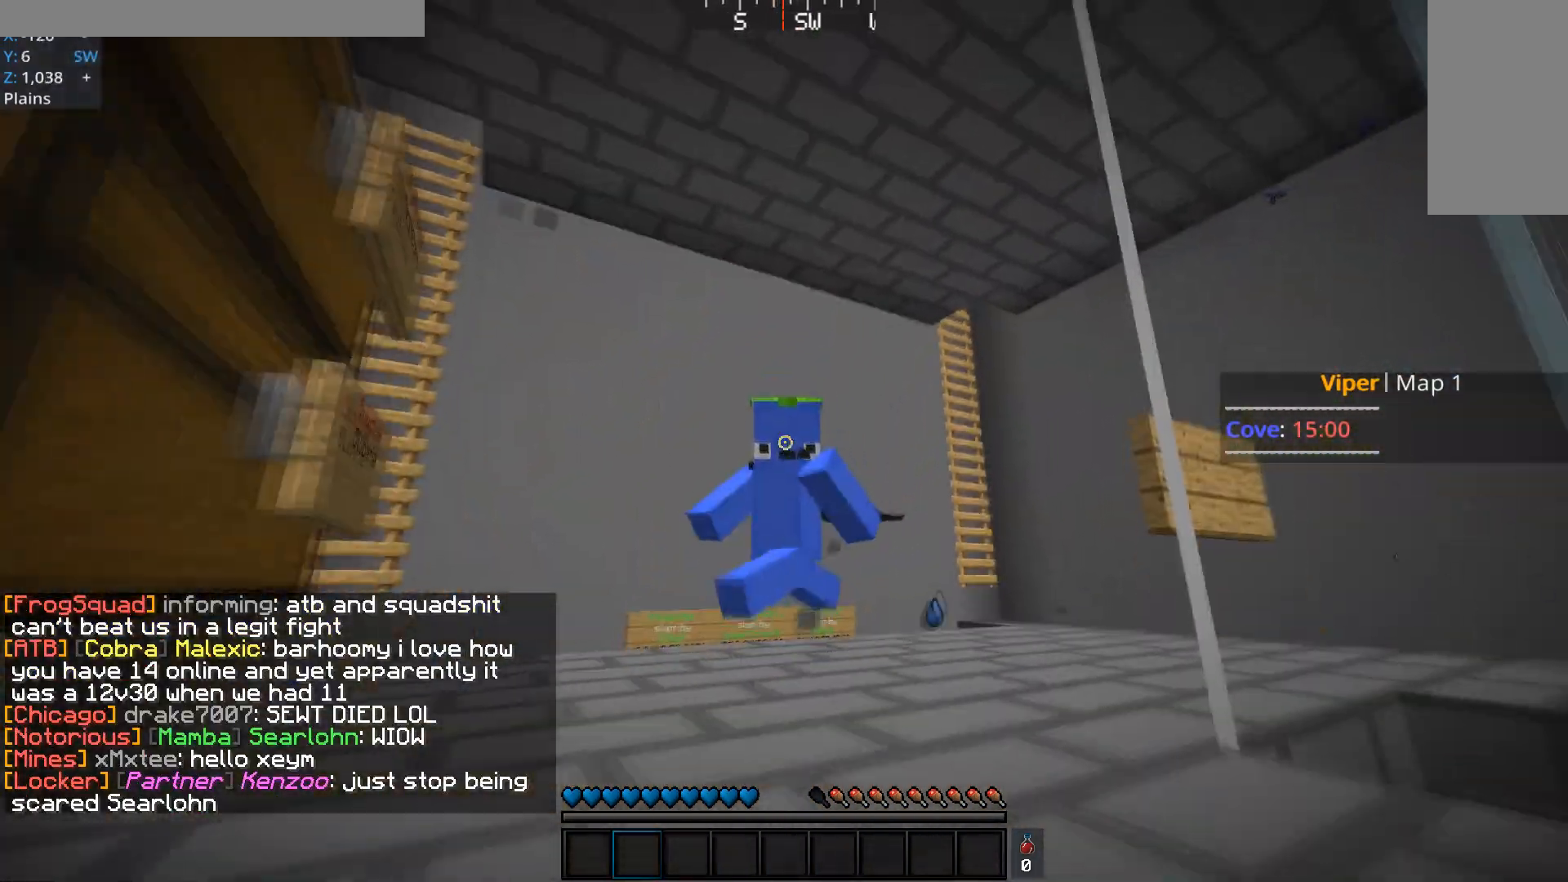
{"keys": ["space", "w"], "mouse": [], "events": []}
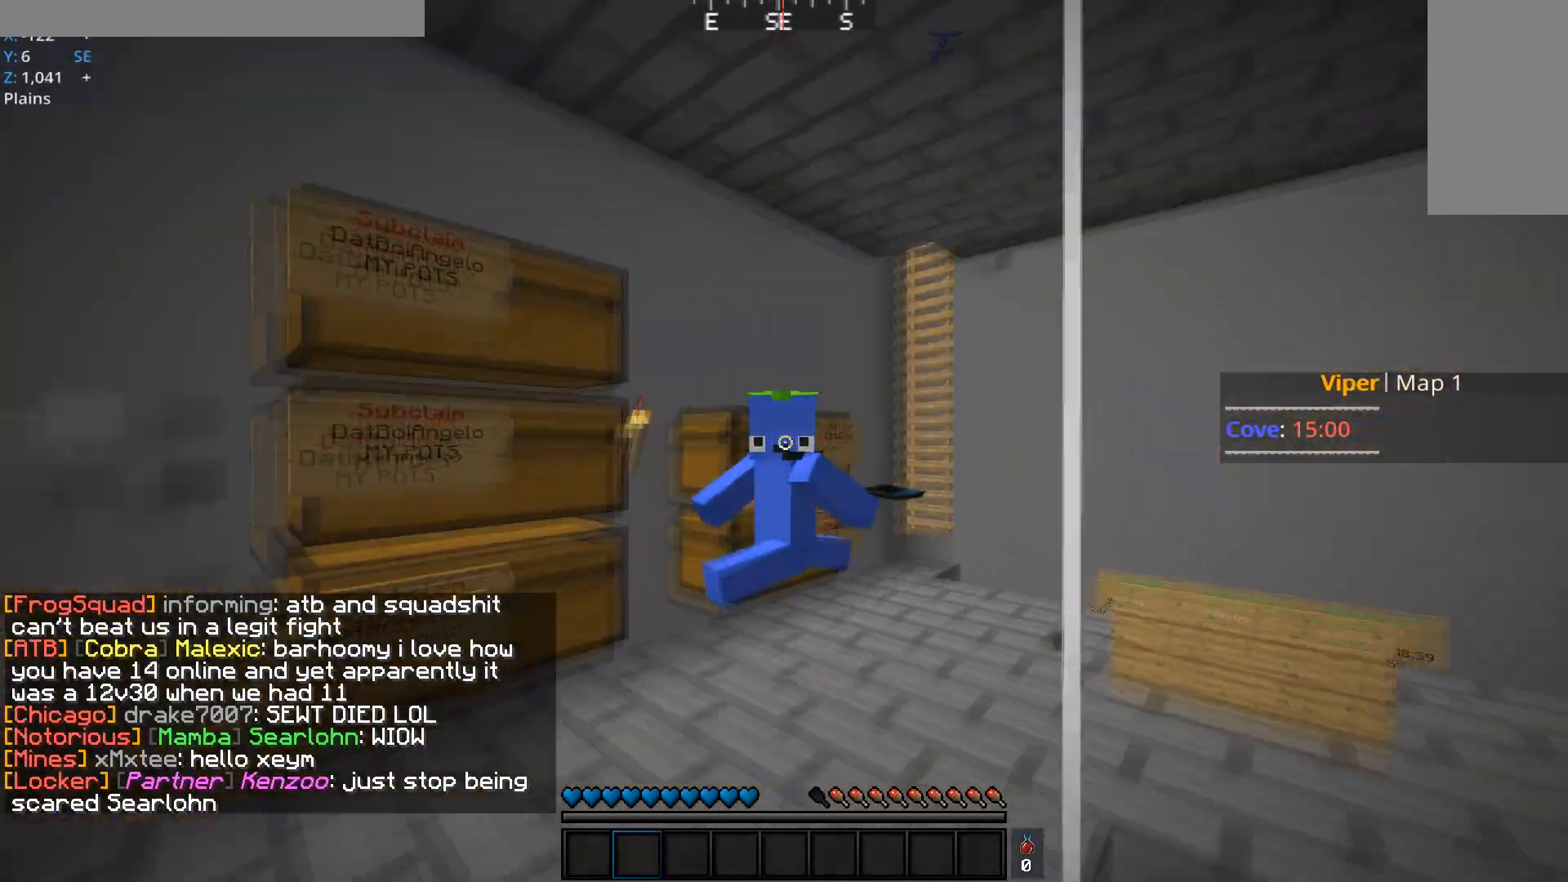
{"keys": ["space", "w"], "mouse": [], "events": []}
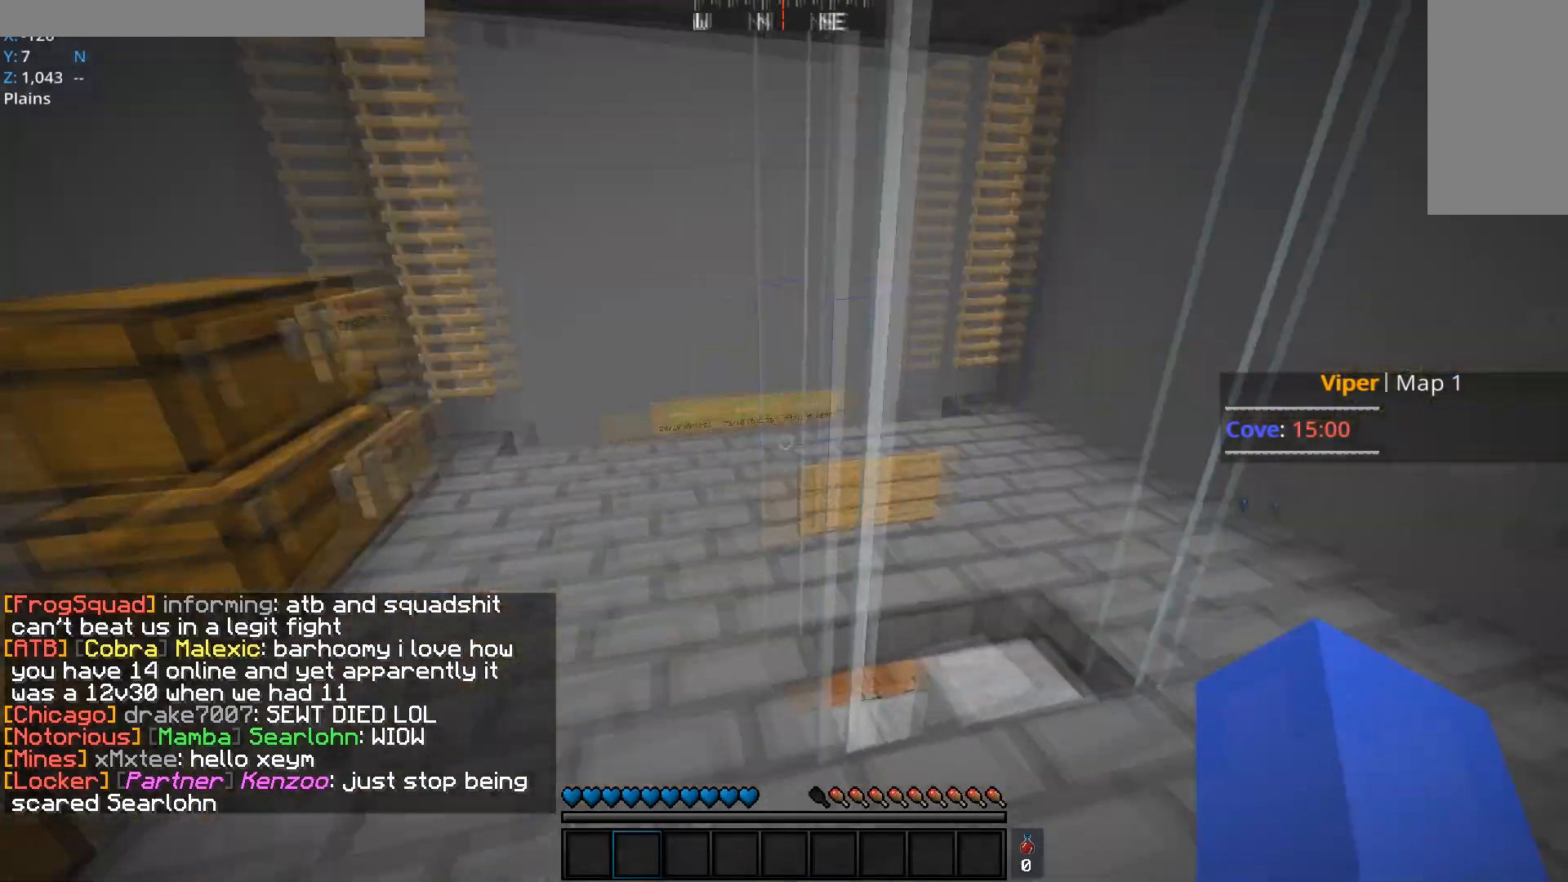
{"keys": ["space", "w"], "mouse": [], "events": [[17, "space", "up"], [267, "a", "down"], [484, "a", "up"], [501, "space", "down"]]}
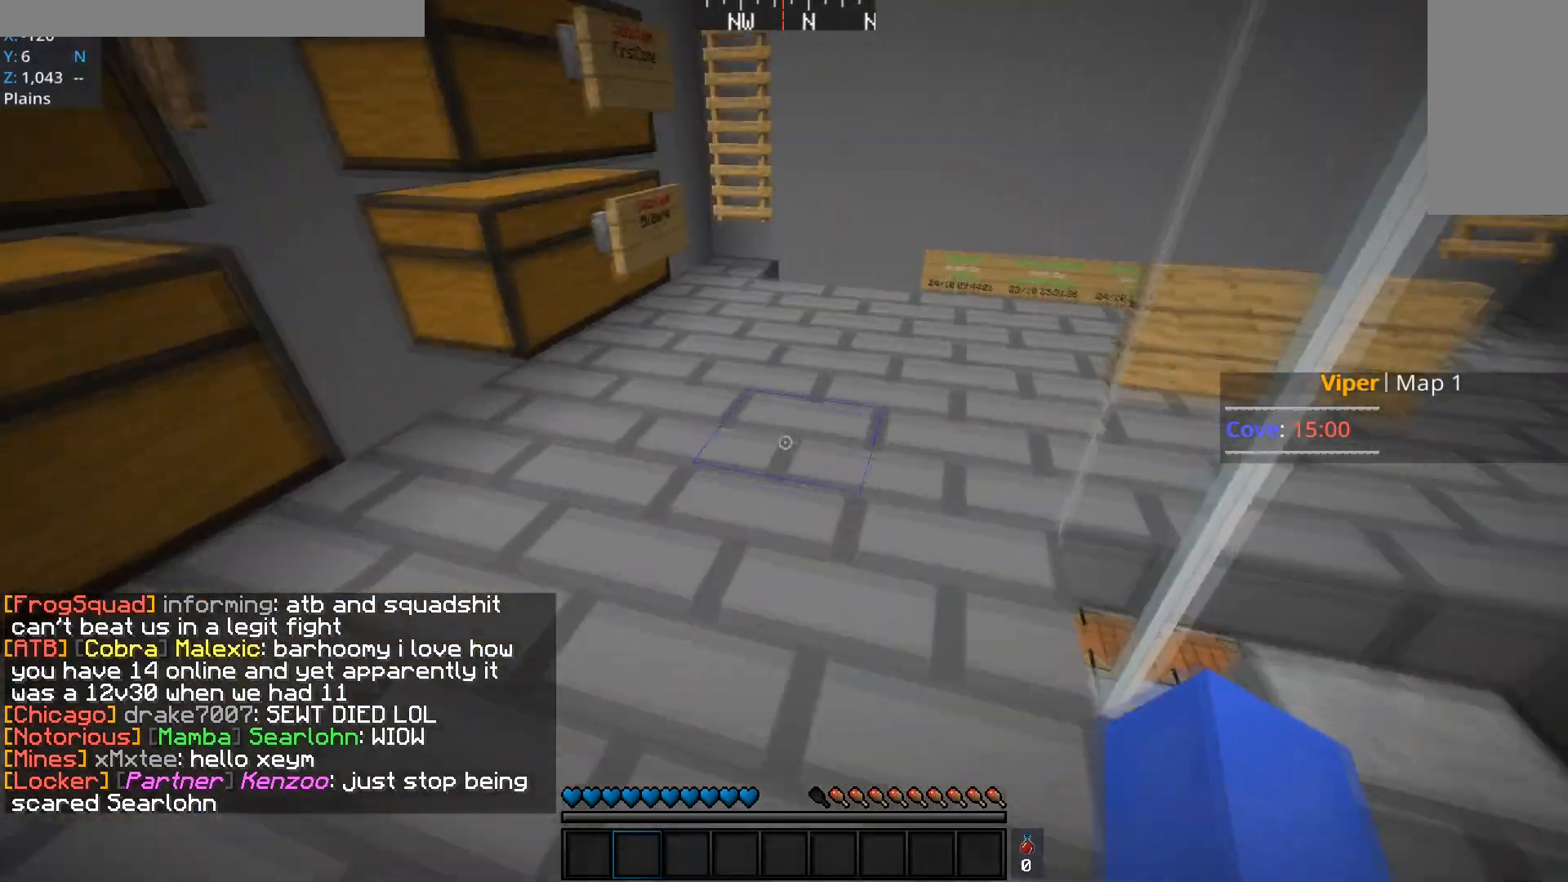
{"keys": ["space", "w"], "mouse": [], "events": []}
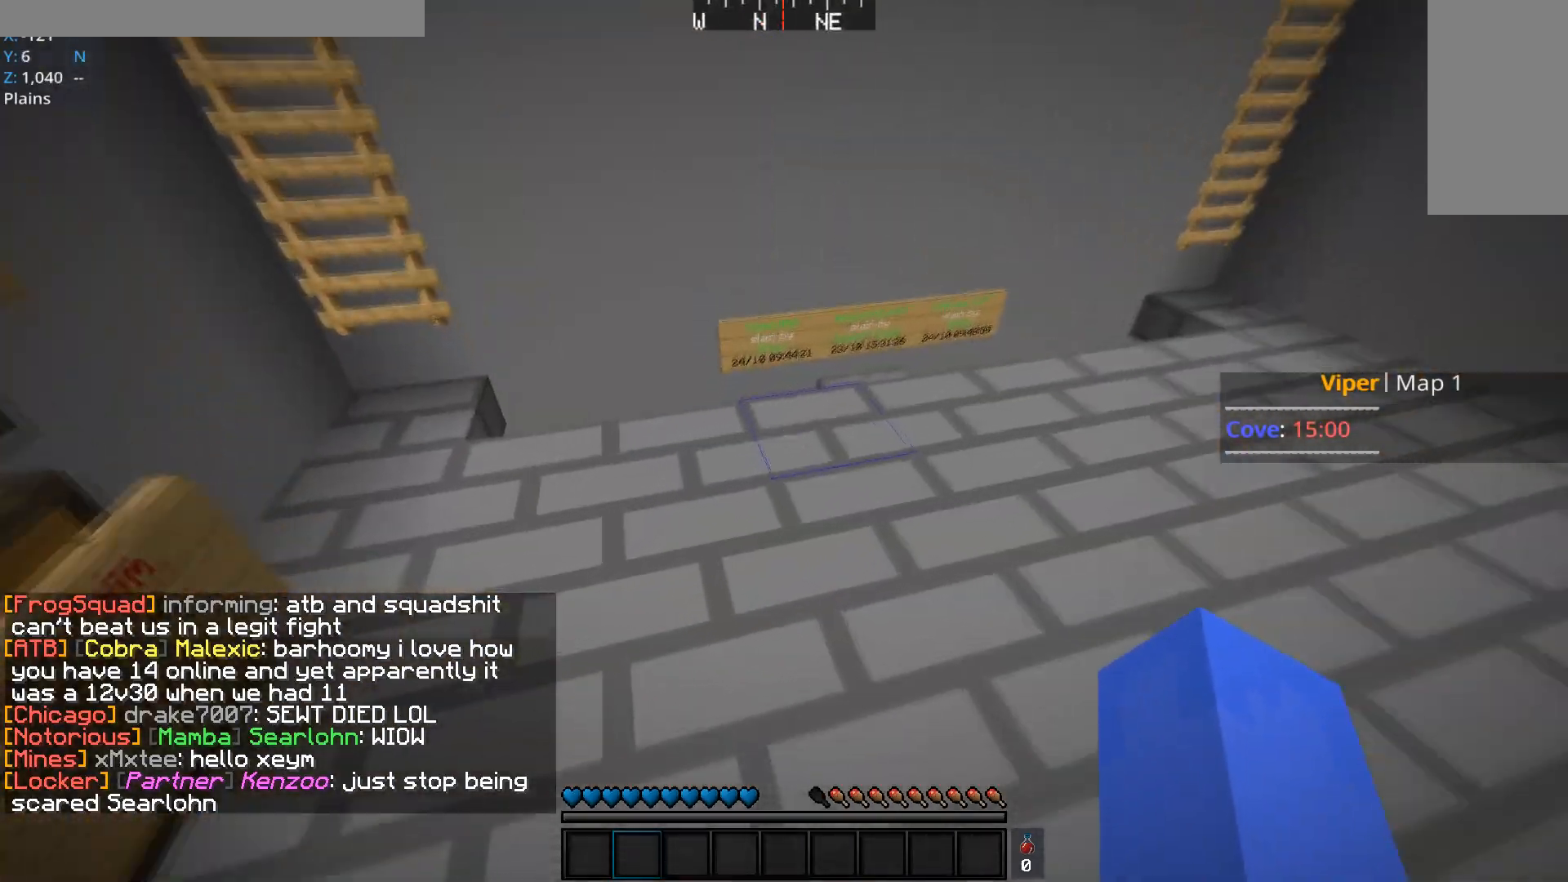
{"keys": ["w"], "mouse": [], "events": [[117, "space", "up"]]}
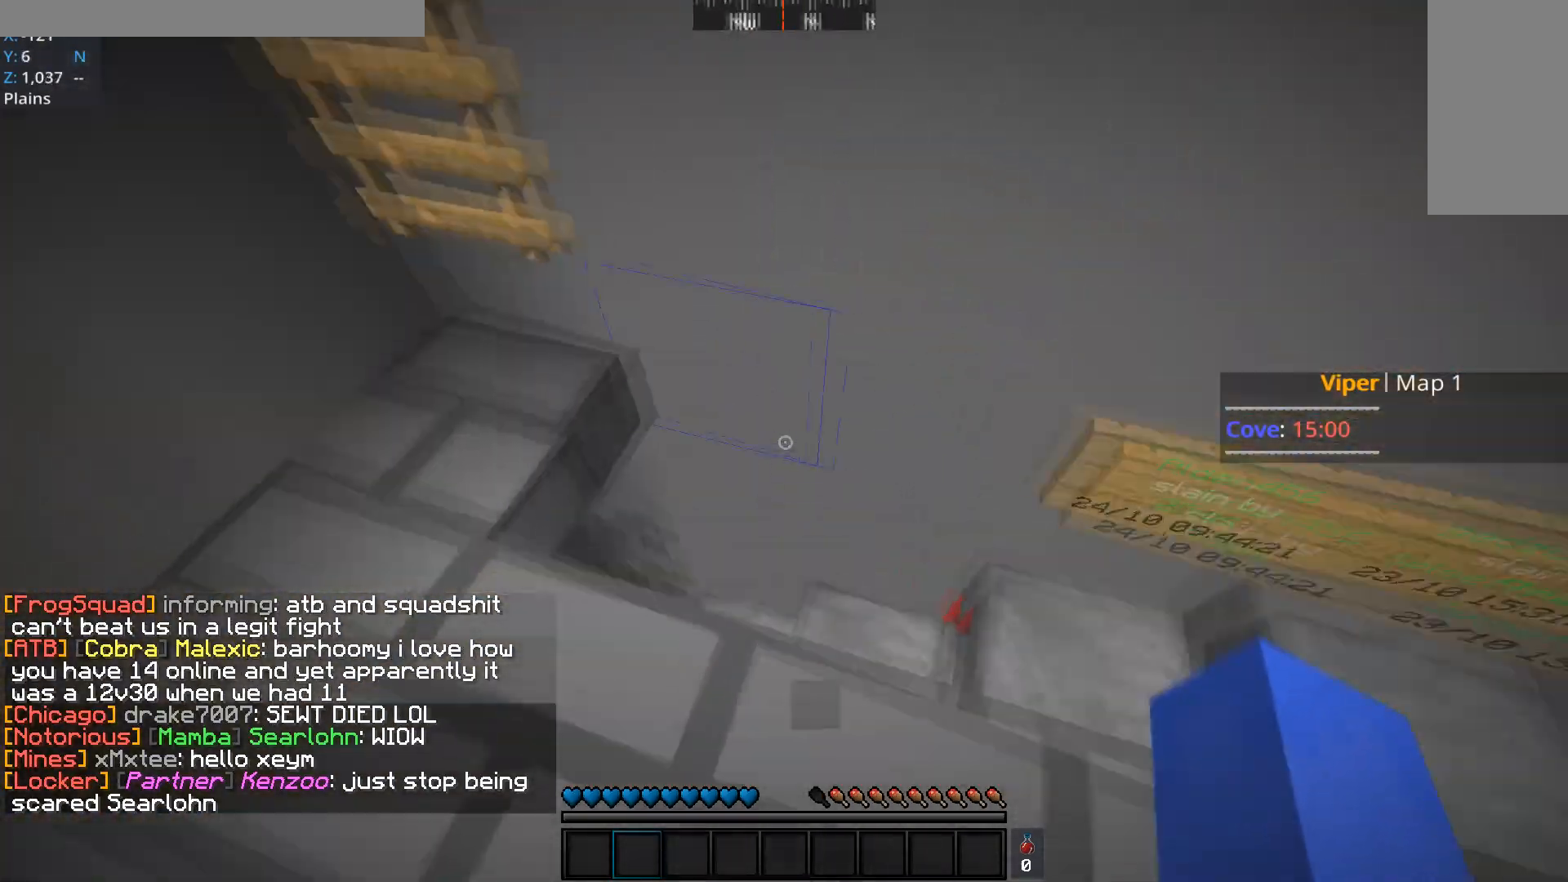
{"keys": ["w"], "mouse": [], "events": []}
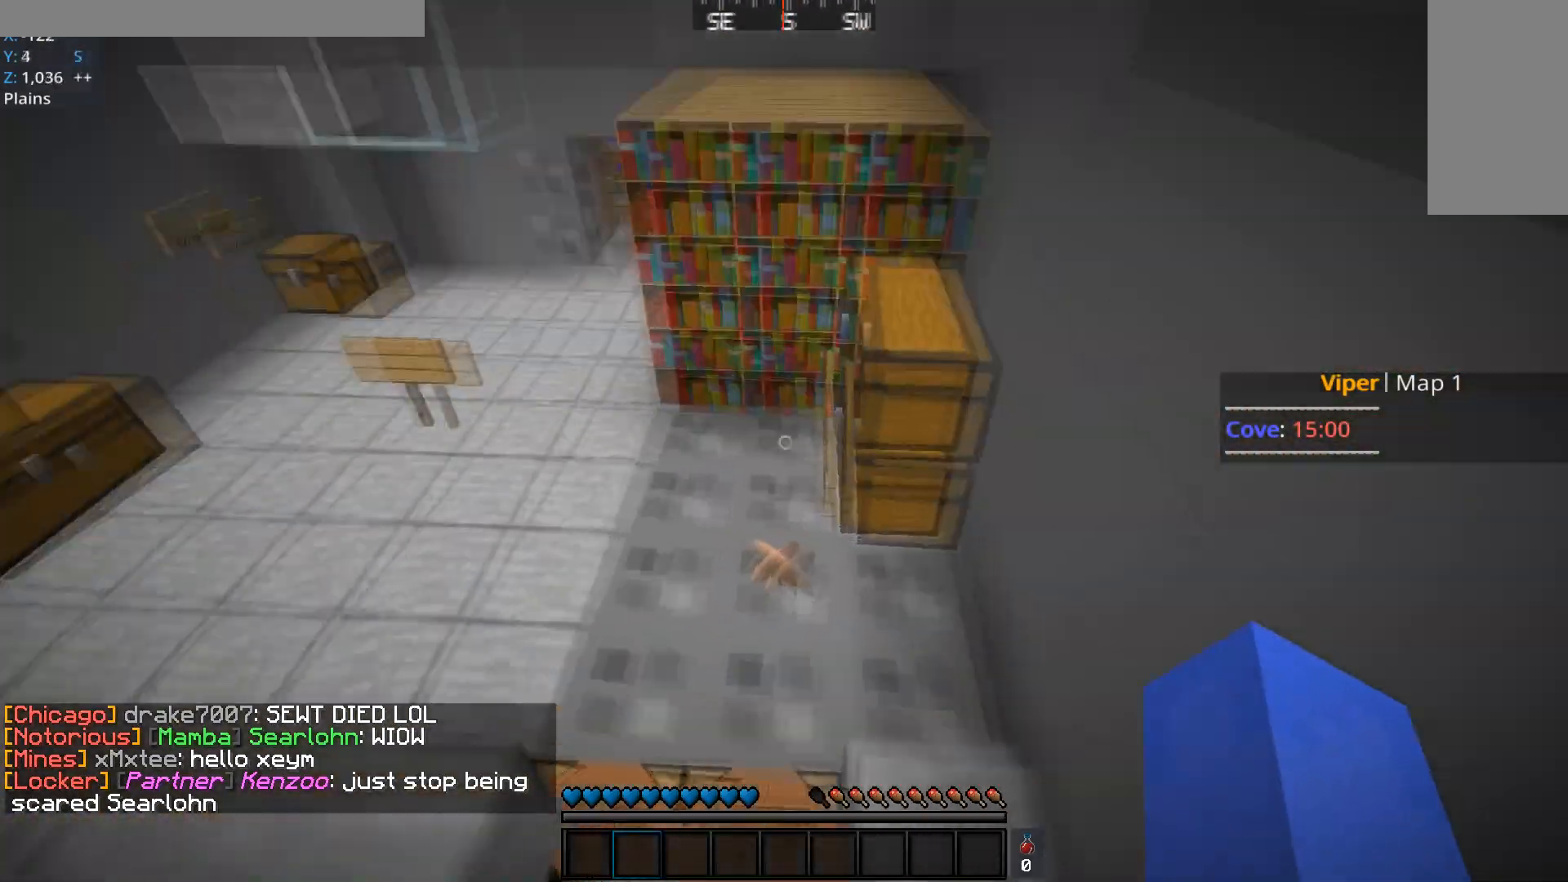
{"keys": ["a", "w"], "mouse": [], "events": [[250, "a", "down"]]}
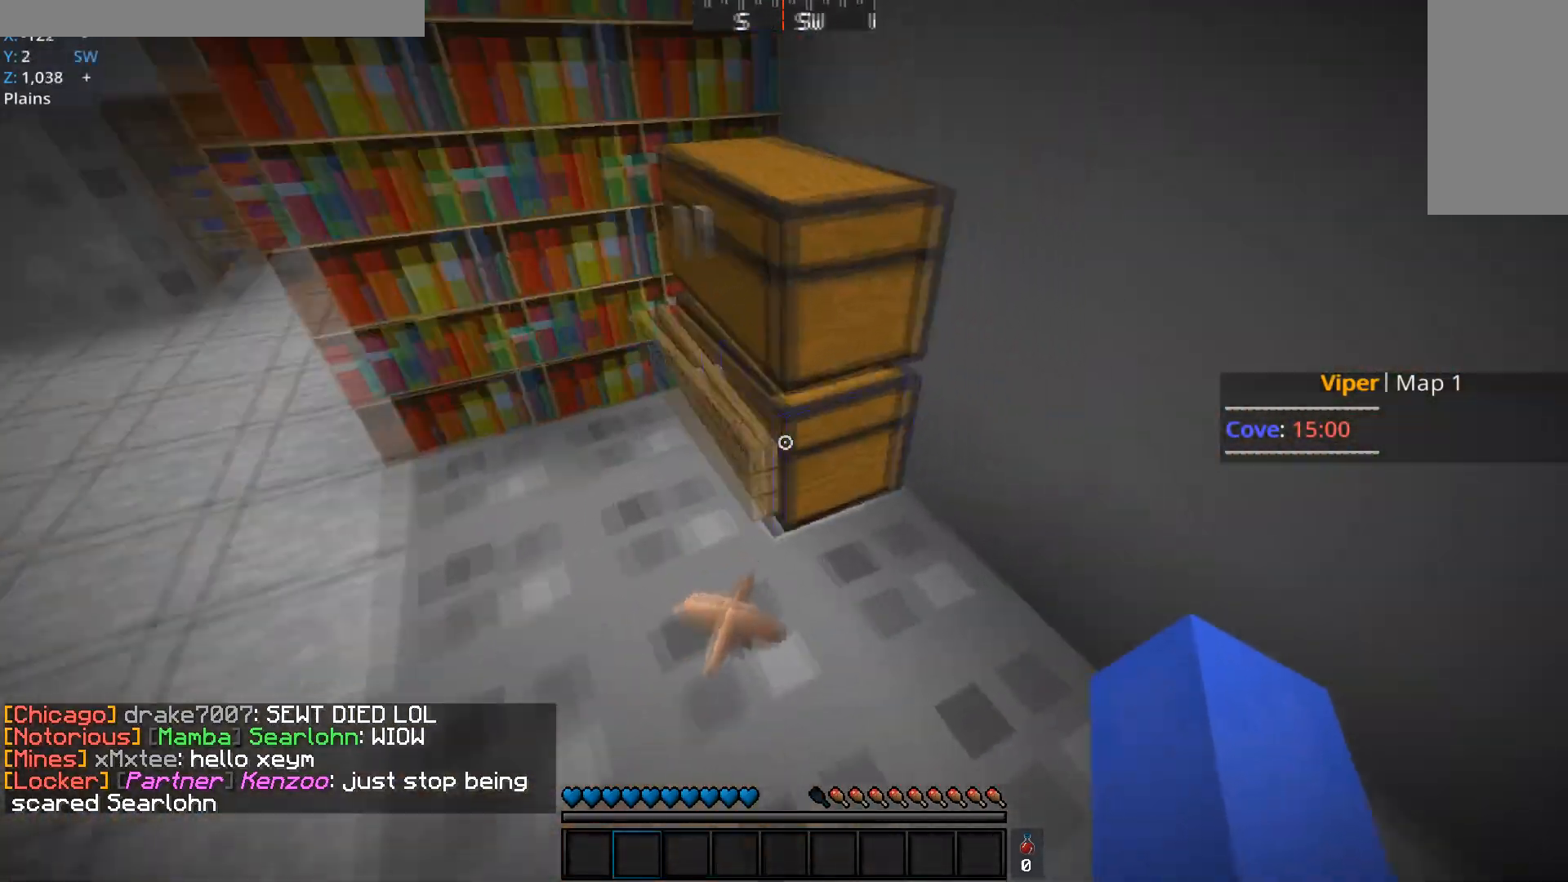
{"keys": [], "mouse": [], "events": [[50, "mouse_right", "down"], [116, "w", "up"], [133, "a", "up"], [150, "mouse_right", "up"]]}
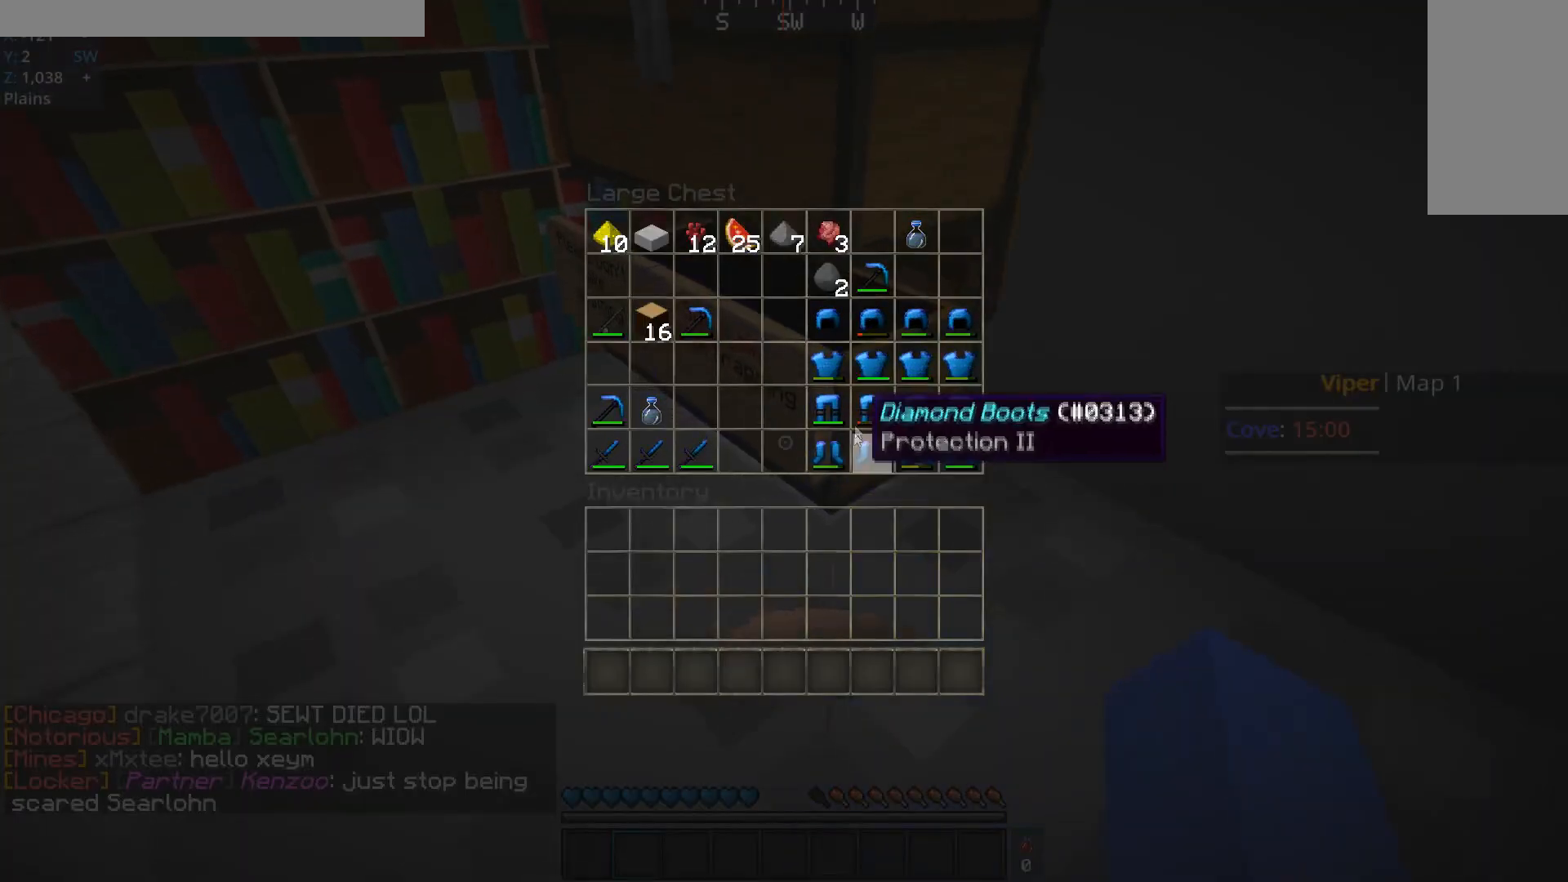
{"keys": [], "mouse": [], "events": []}
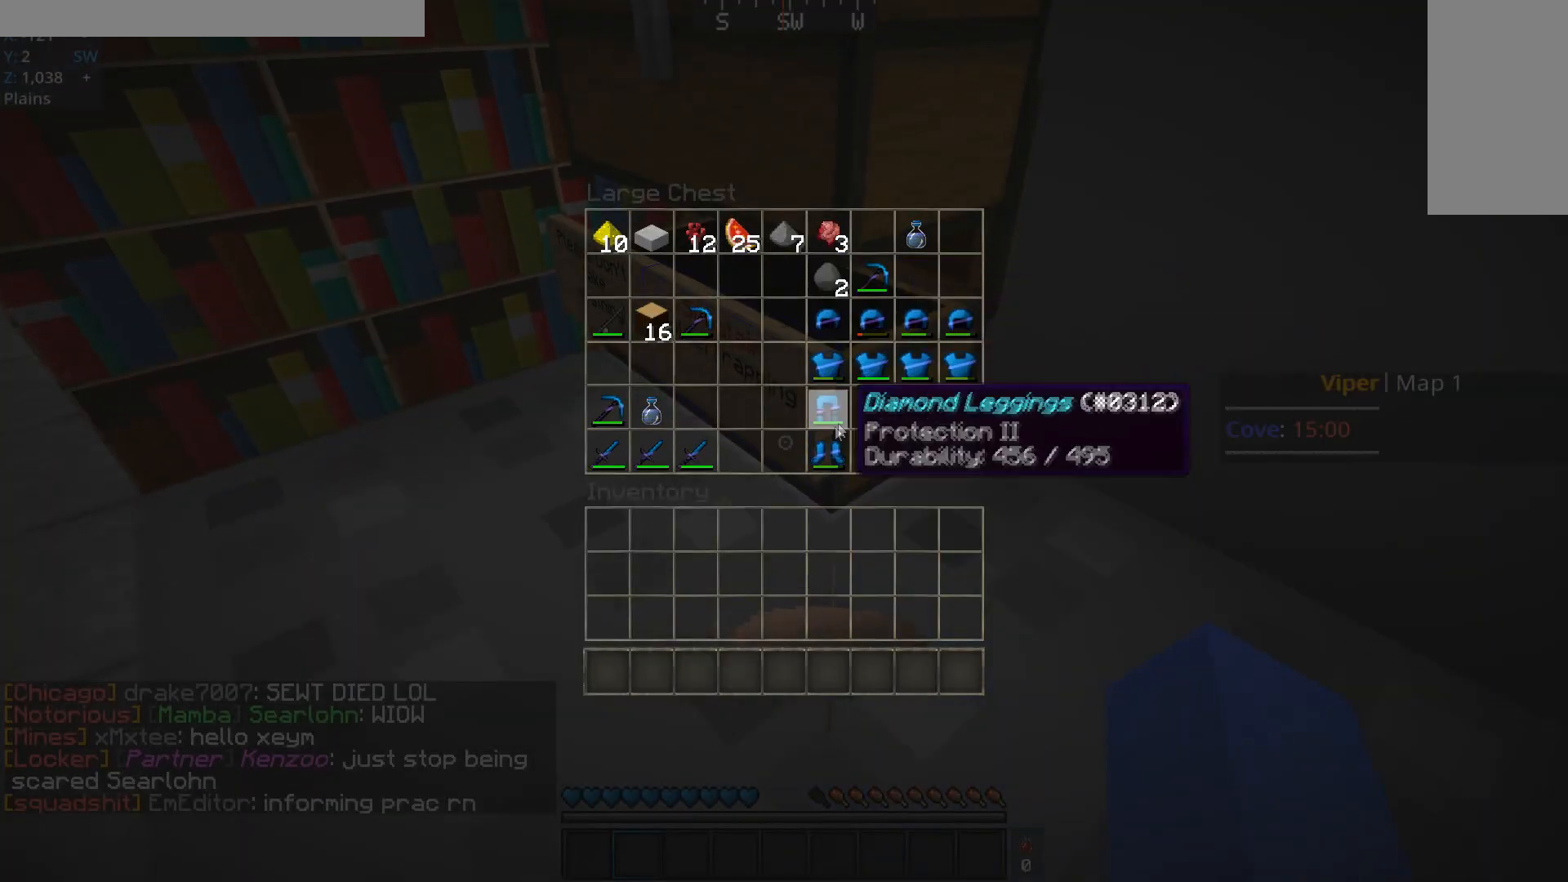
{"keys": [], "mouse": [], "events": []}
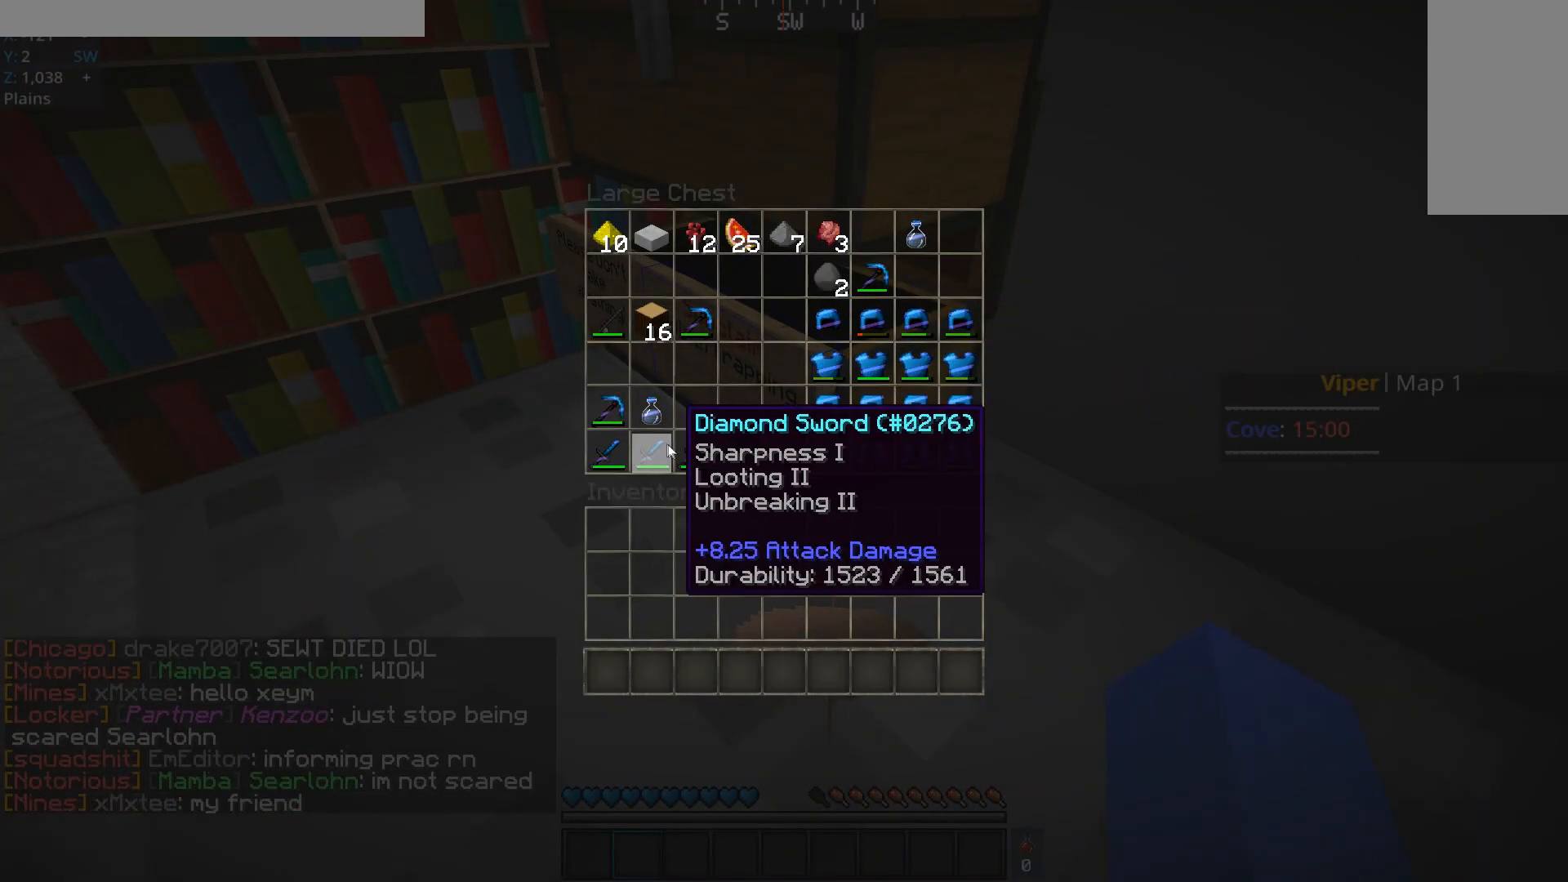
{"keys": [], "mouse": [], "events": []}
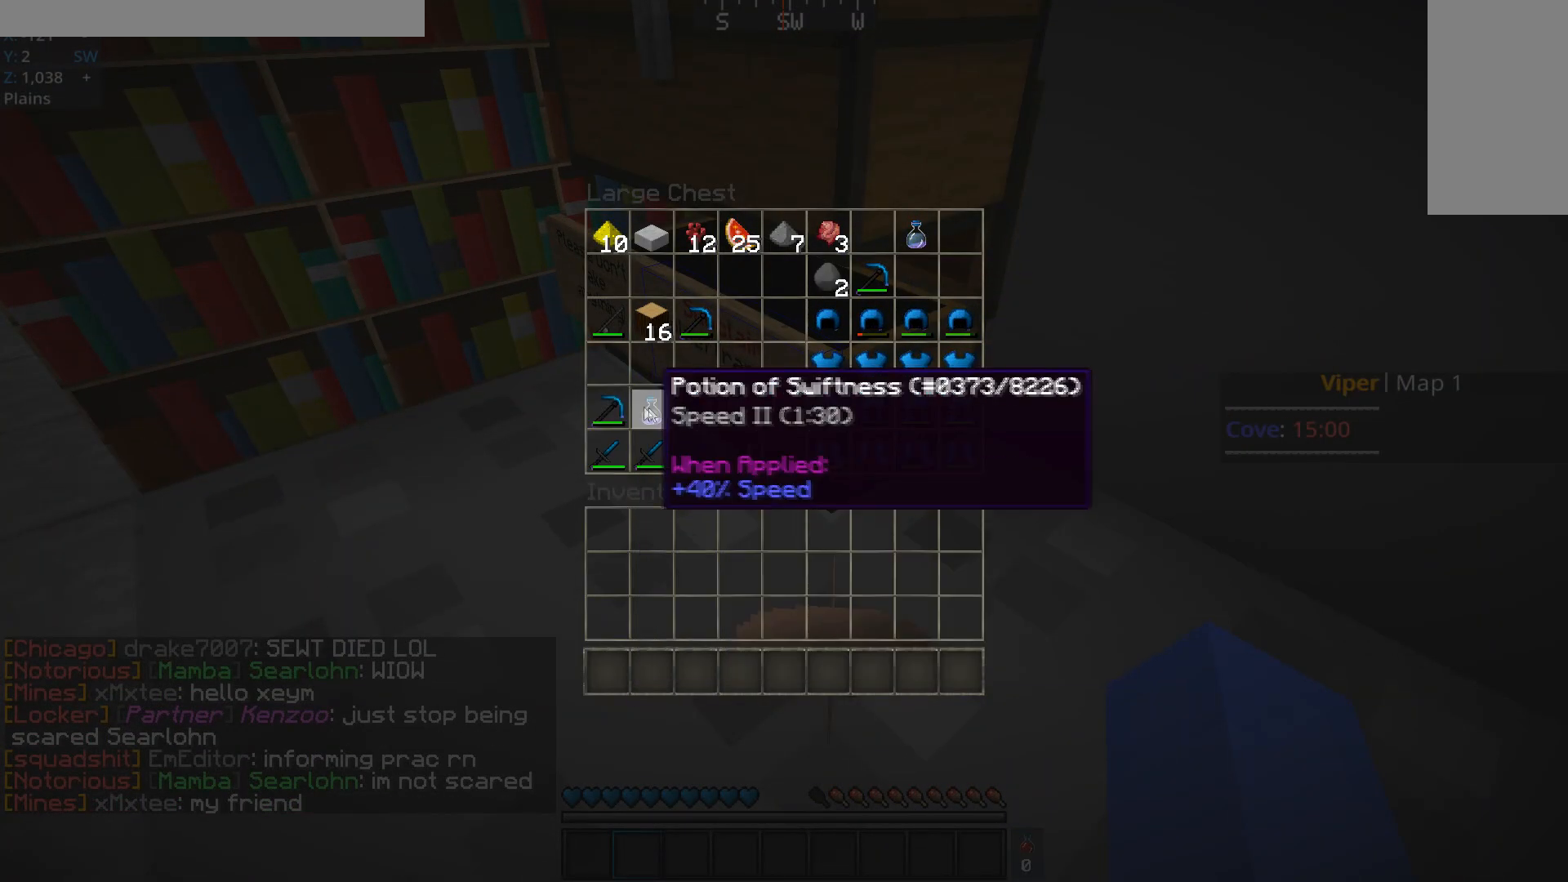
{"keys": [], "mouse": [], "events": []}
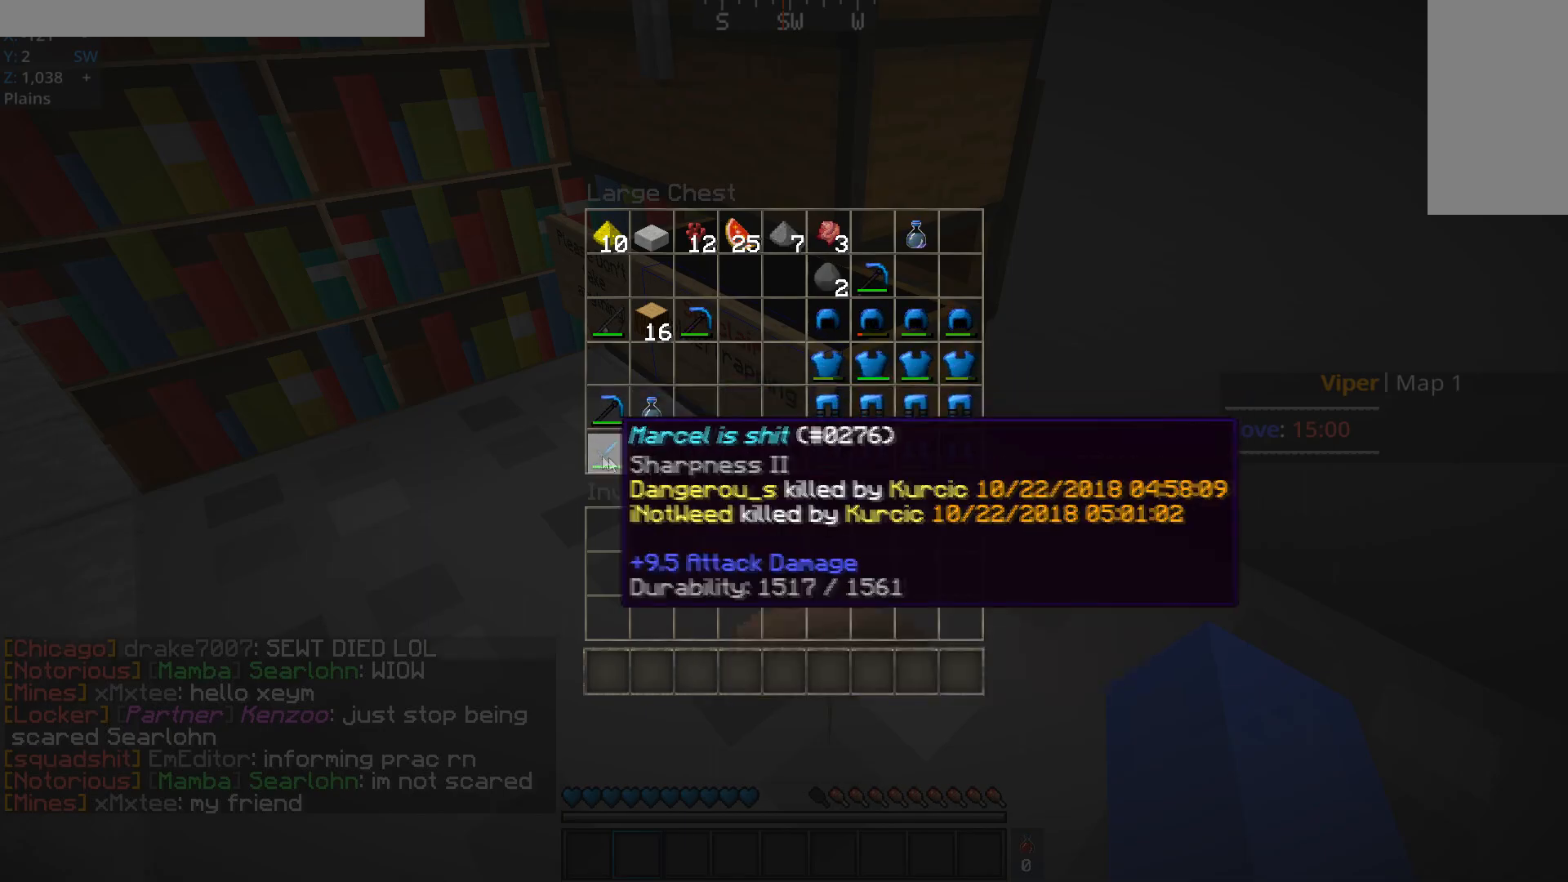
{"keys": [], "mouse": [], "events": []}
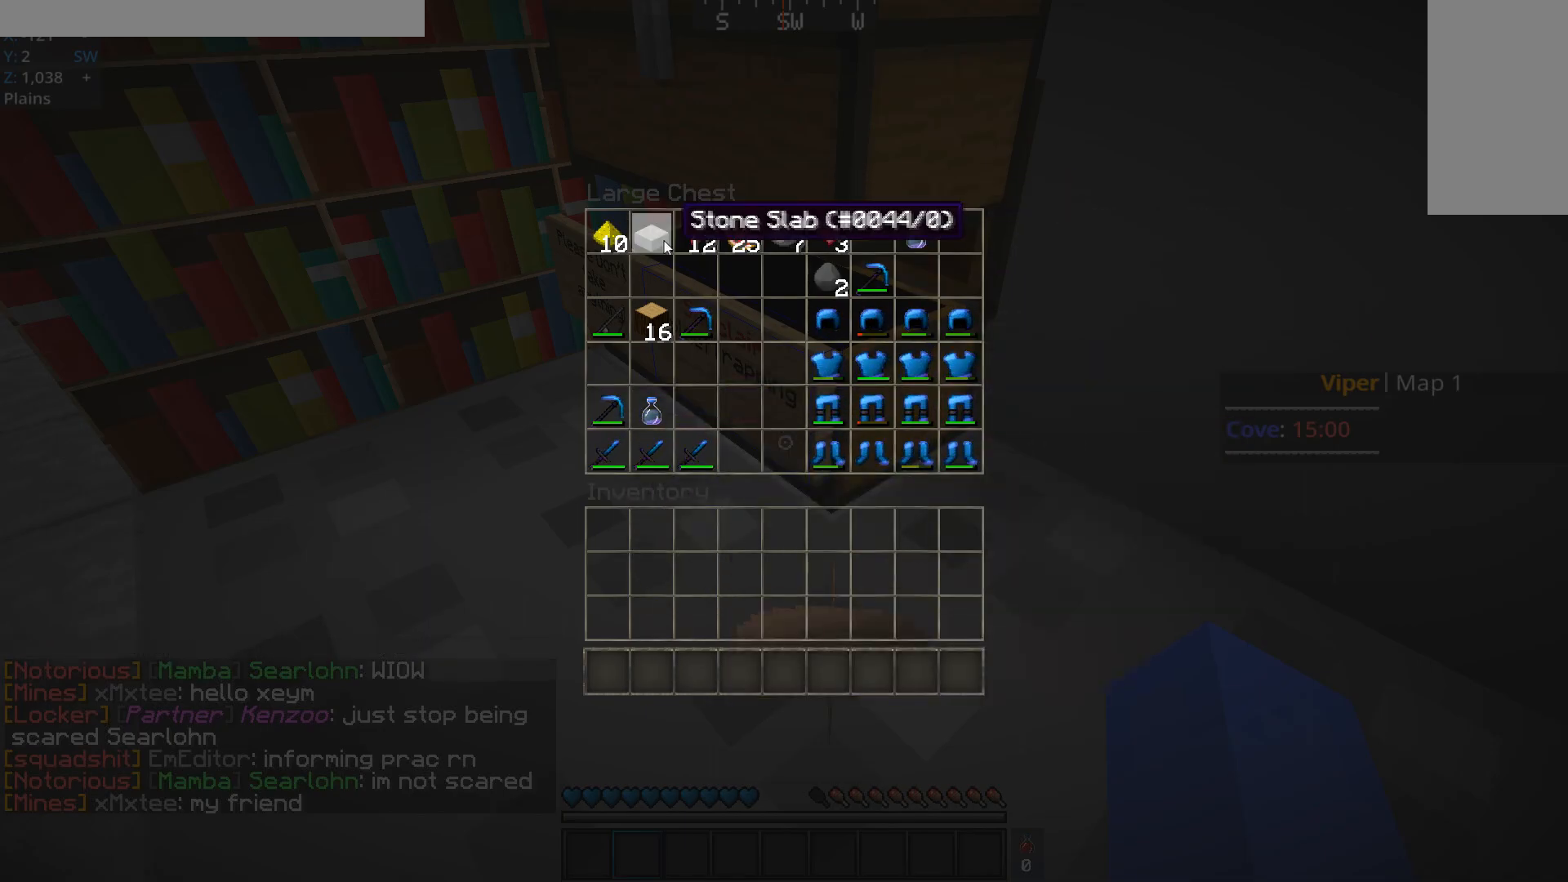
{"keys": [], "mouse": [], "events": []}
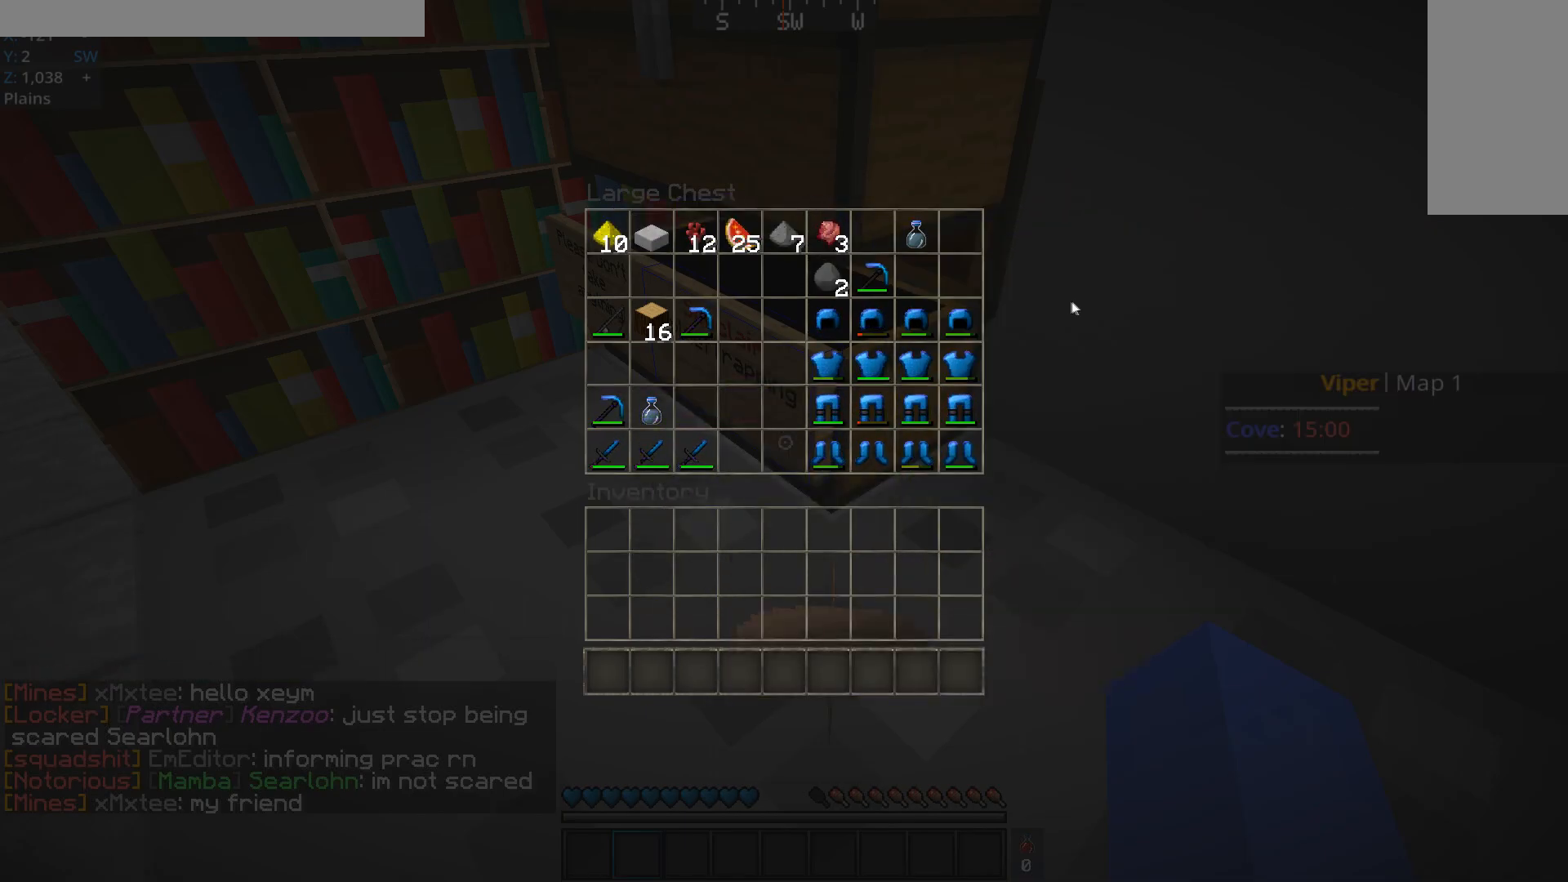
{"keys": [], "mouse": [], "events": []}
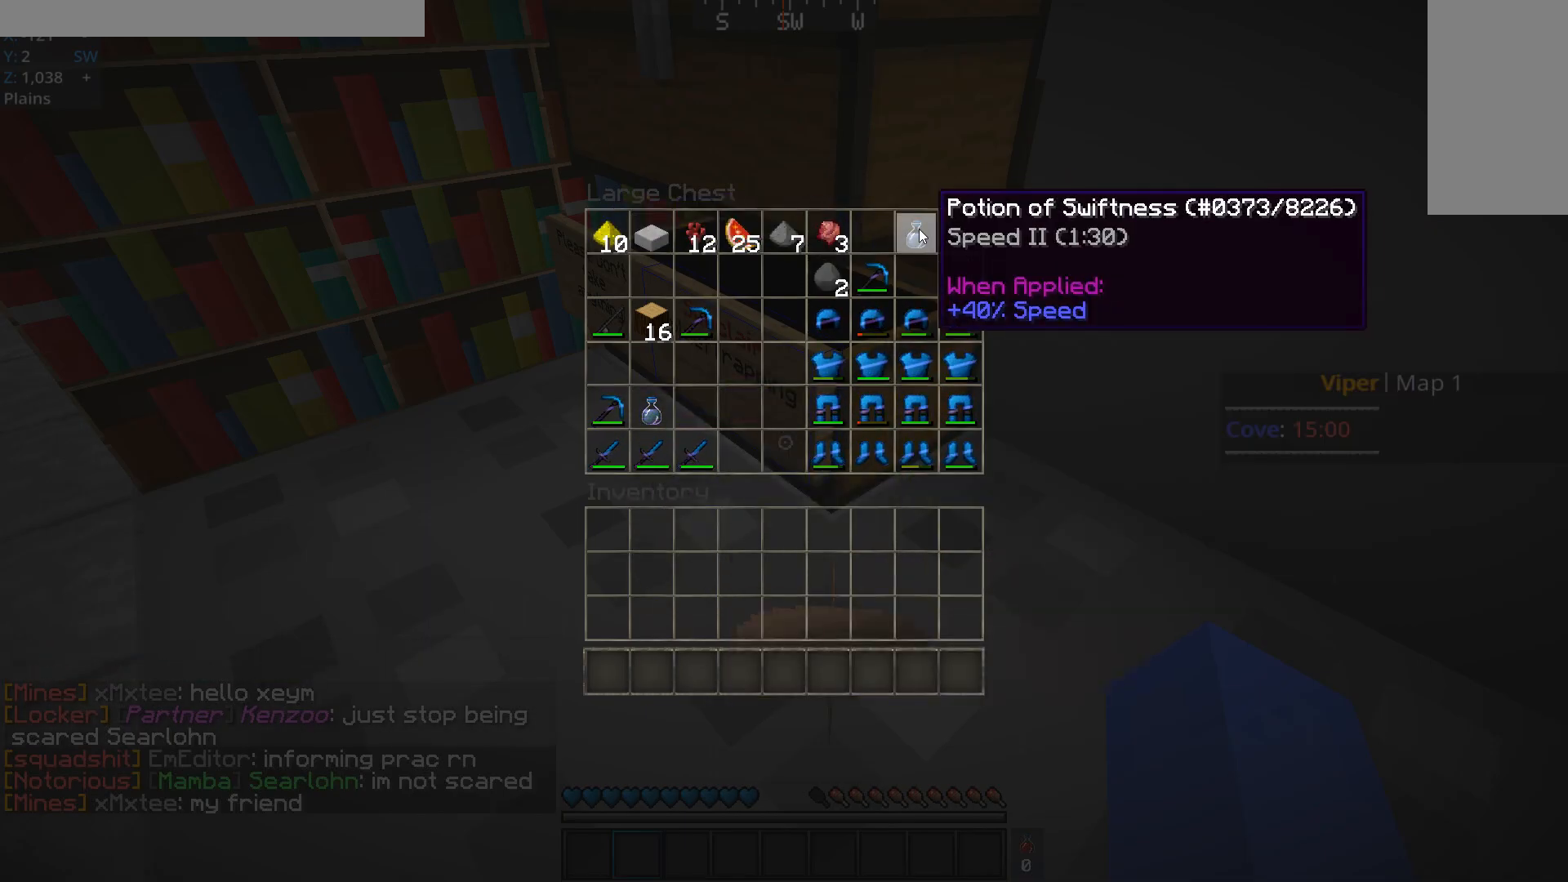
{"keys": ["space", "w"], "mouse": [], "events": [[317, "w", "down"], [467, "space", "down"]]}
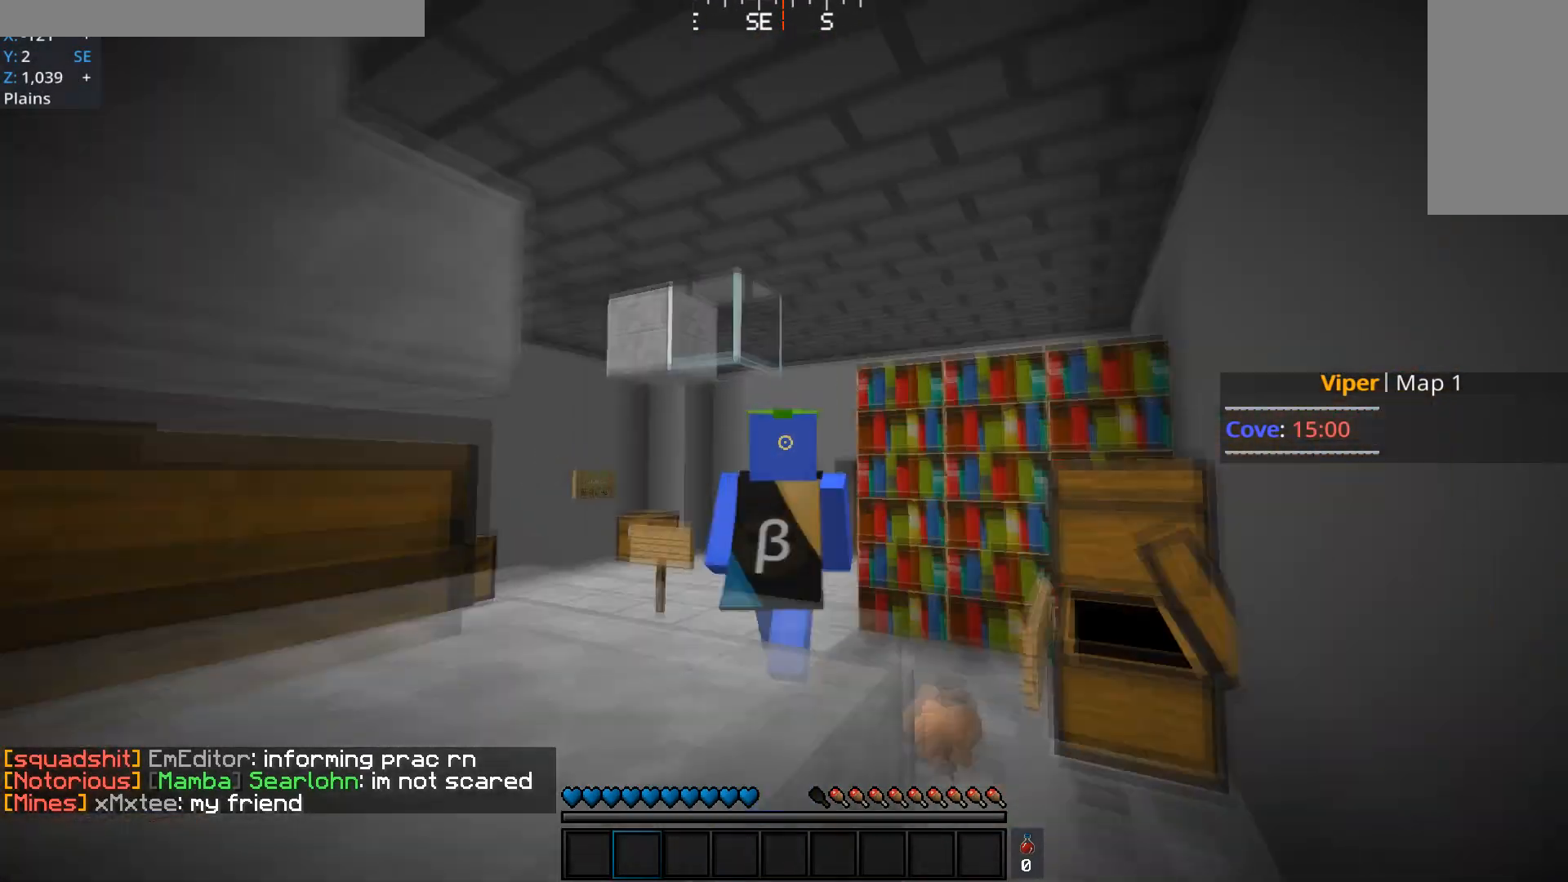
{"keys": ["space", "w"], "mouse": [], "events": []}
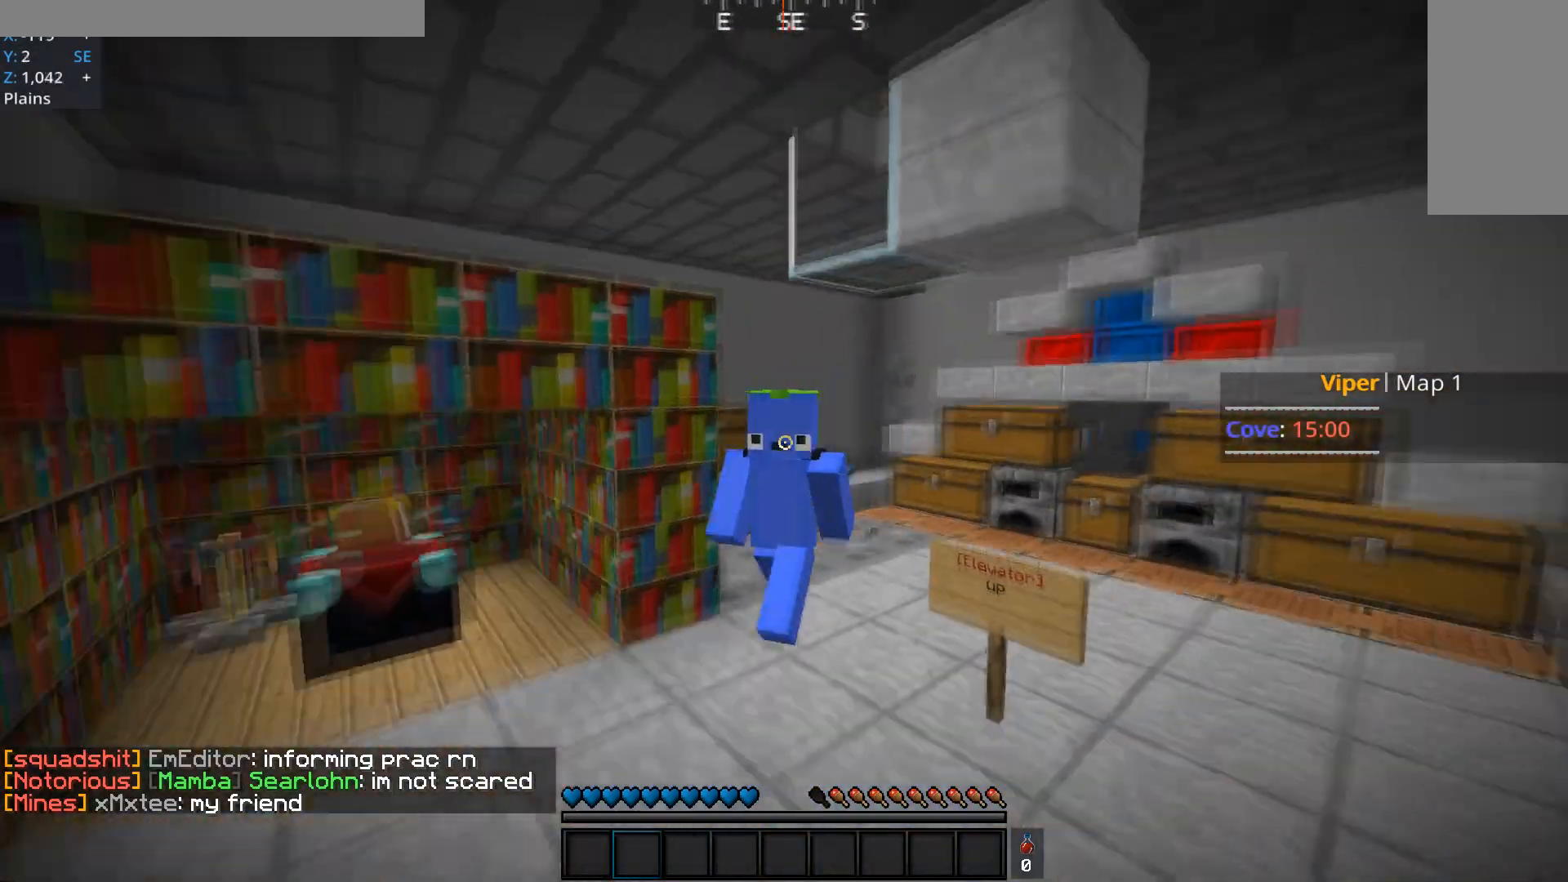
{"keys": ["space", "w"], "mouse": [], "events": []}
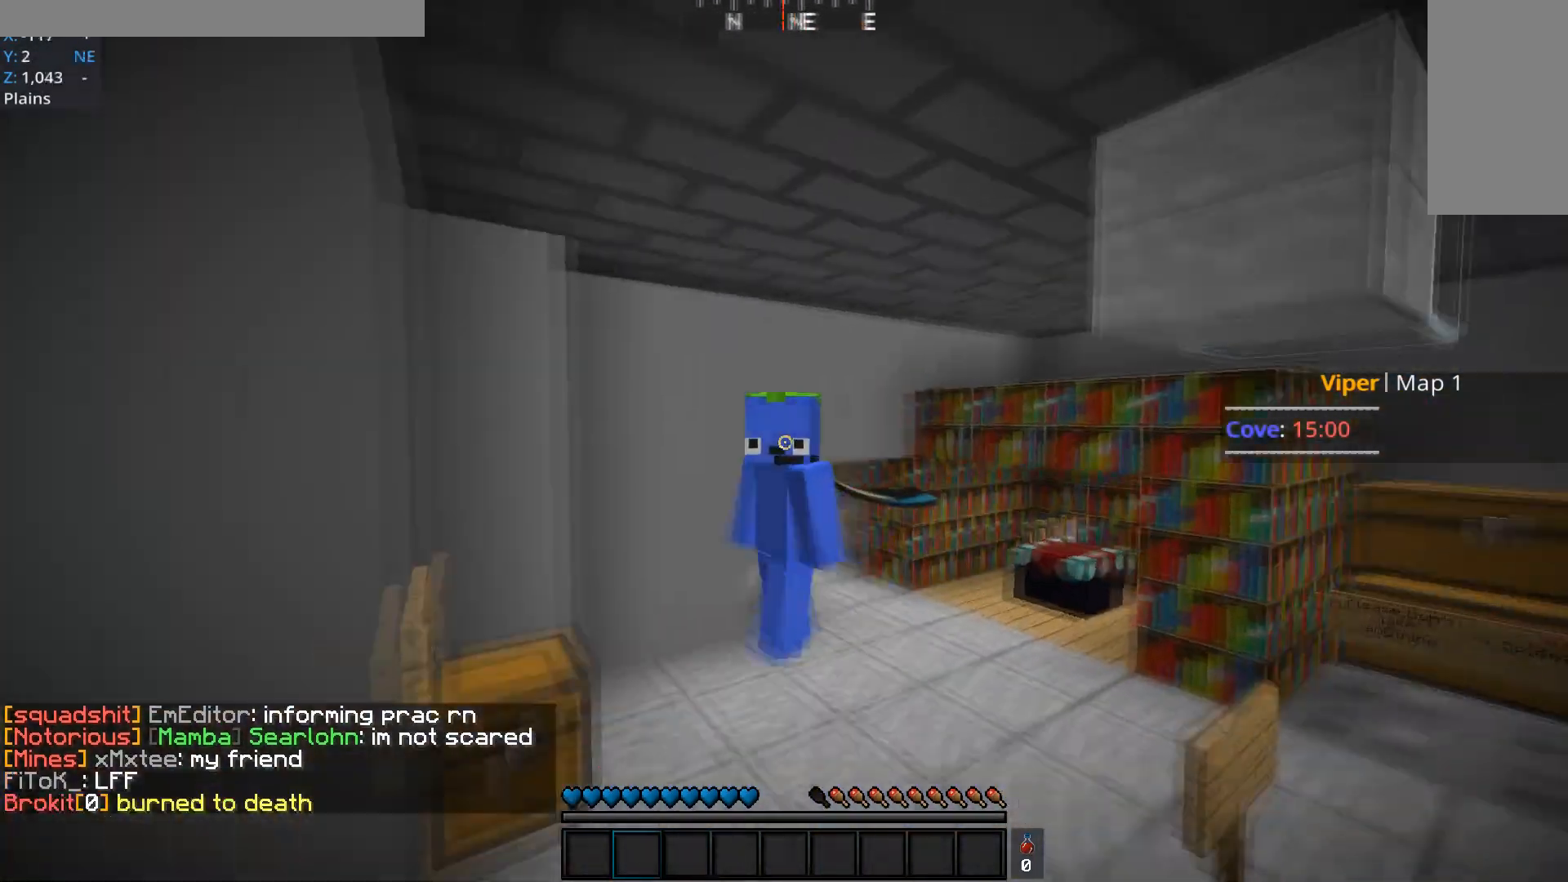
{"keys": ["space", "w"], "mouse": [], "events": []}
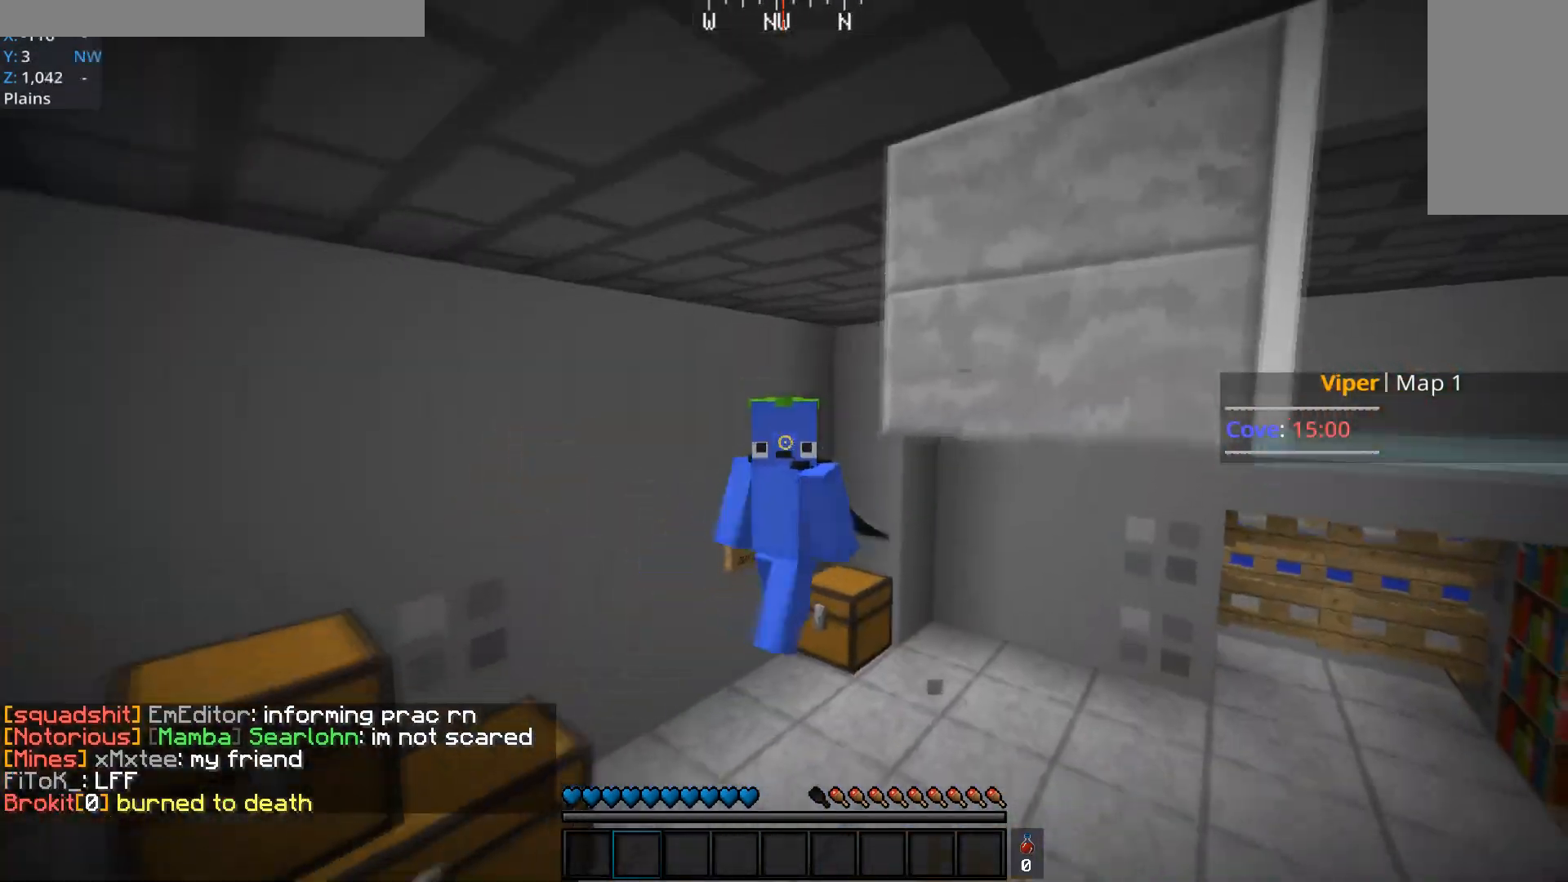
{"keys": ["space", "w"], "mouse": [], "events": []}
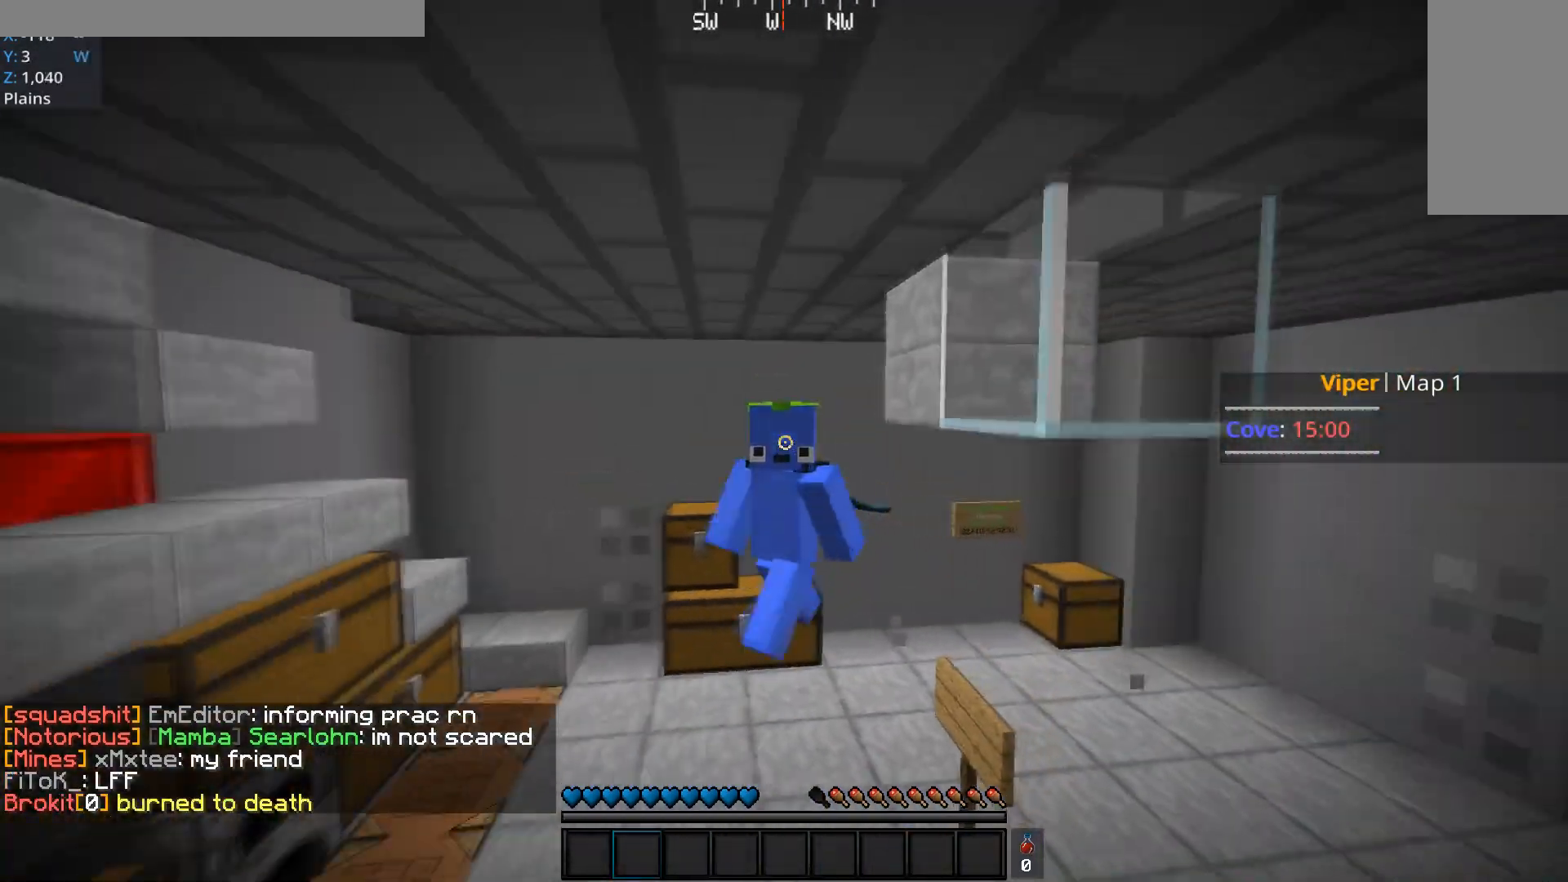
{"keys": ["space", "w"], "mouse": [], "events": []}
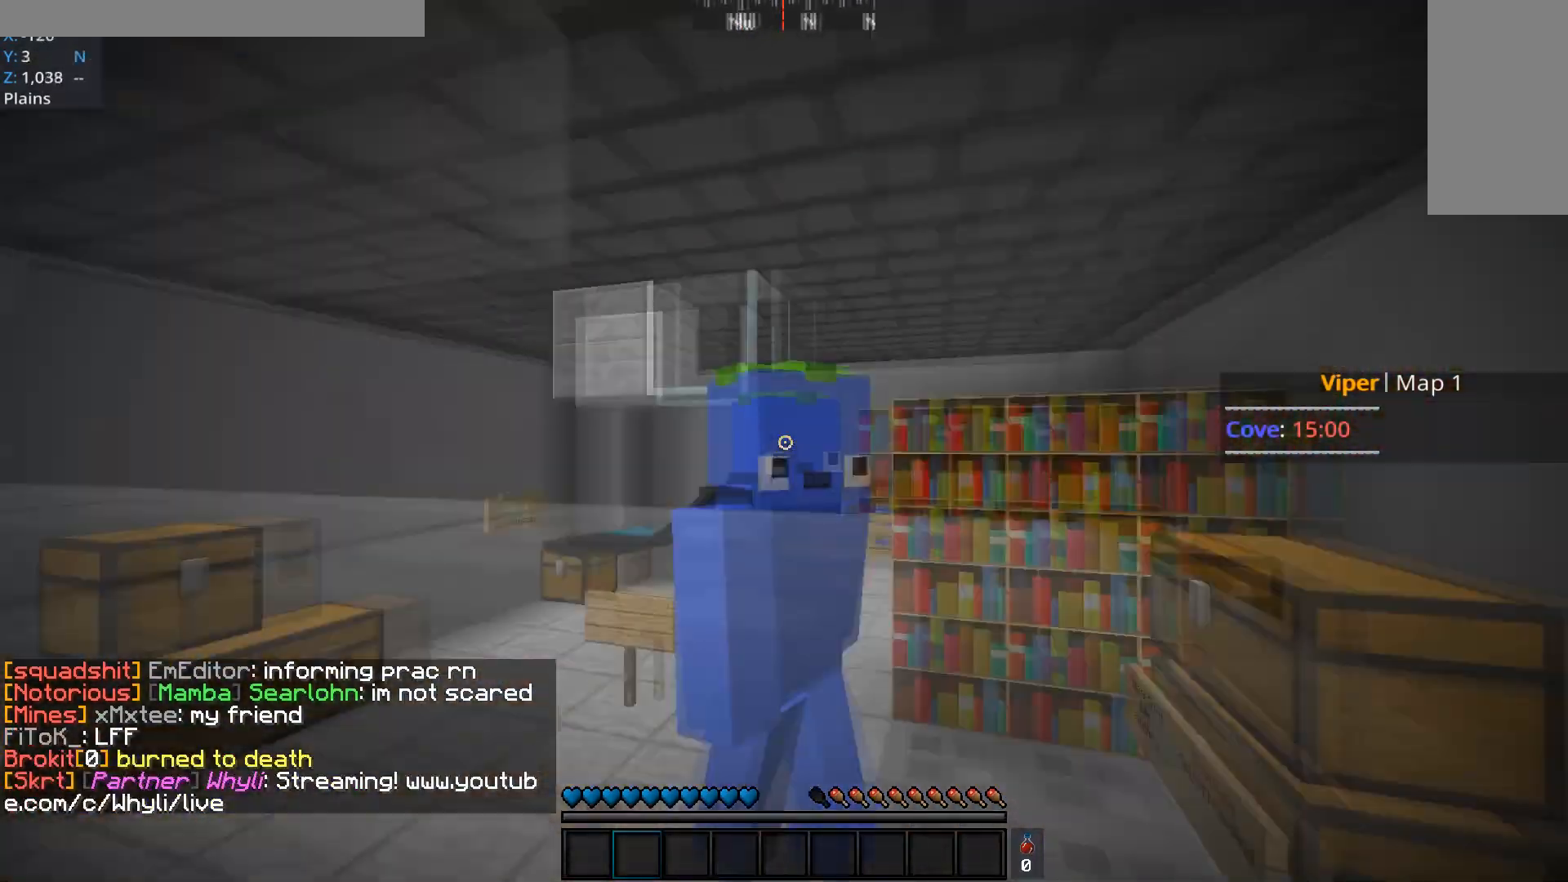
{"keys": ["space", "w"], "mouse": [], "events": []}
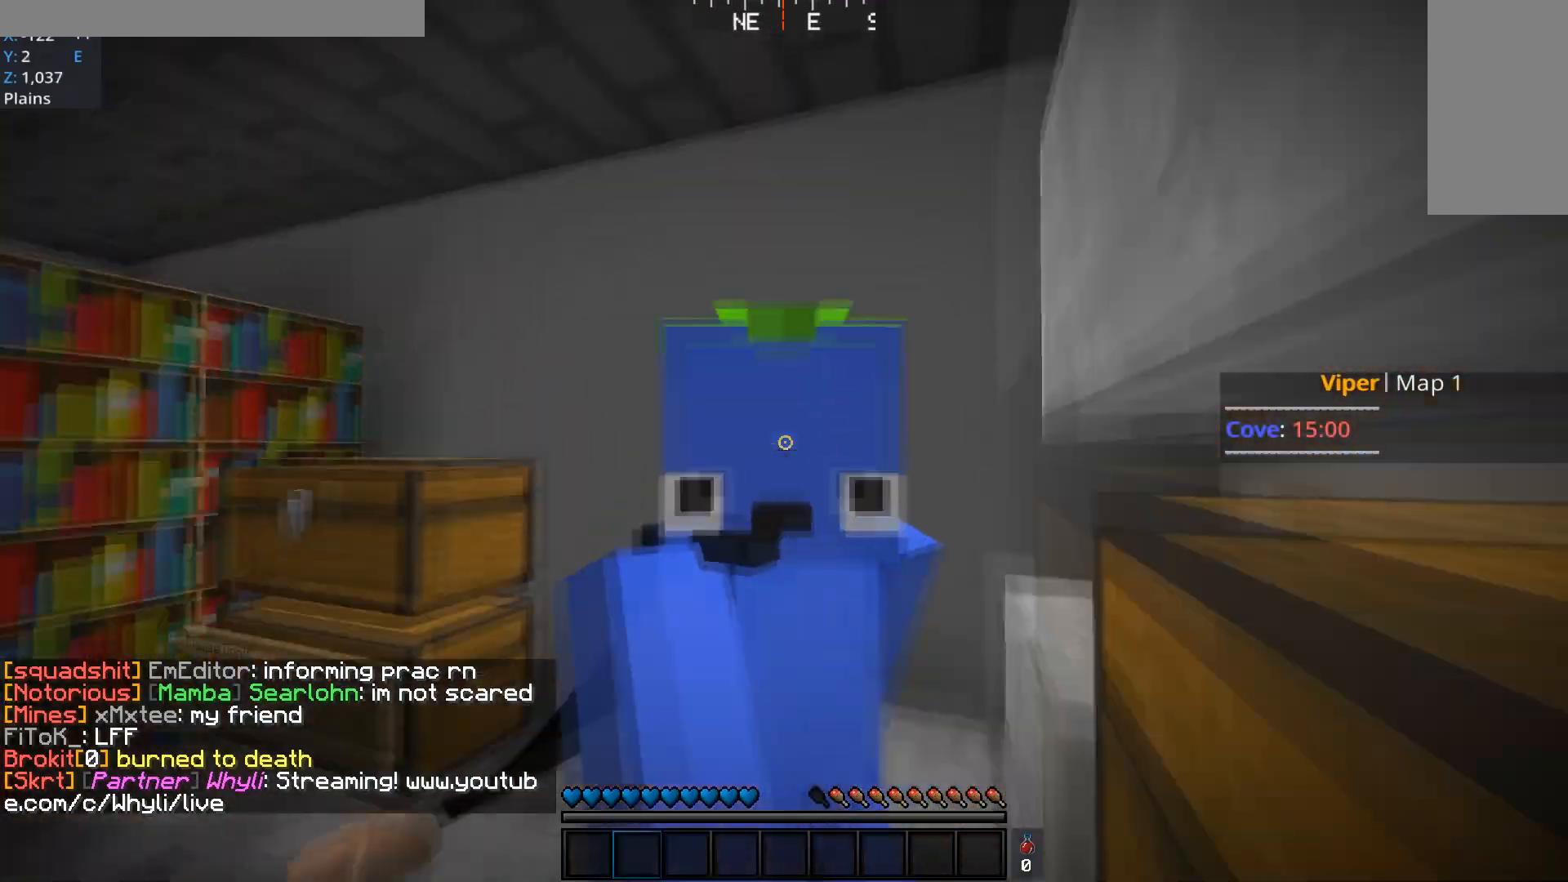
{"keys": ["space", "w"], "mouse": [], "events": []}
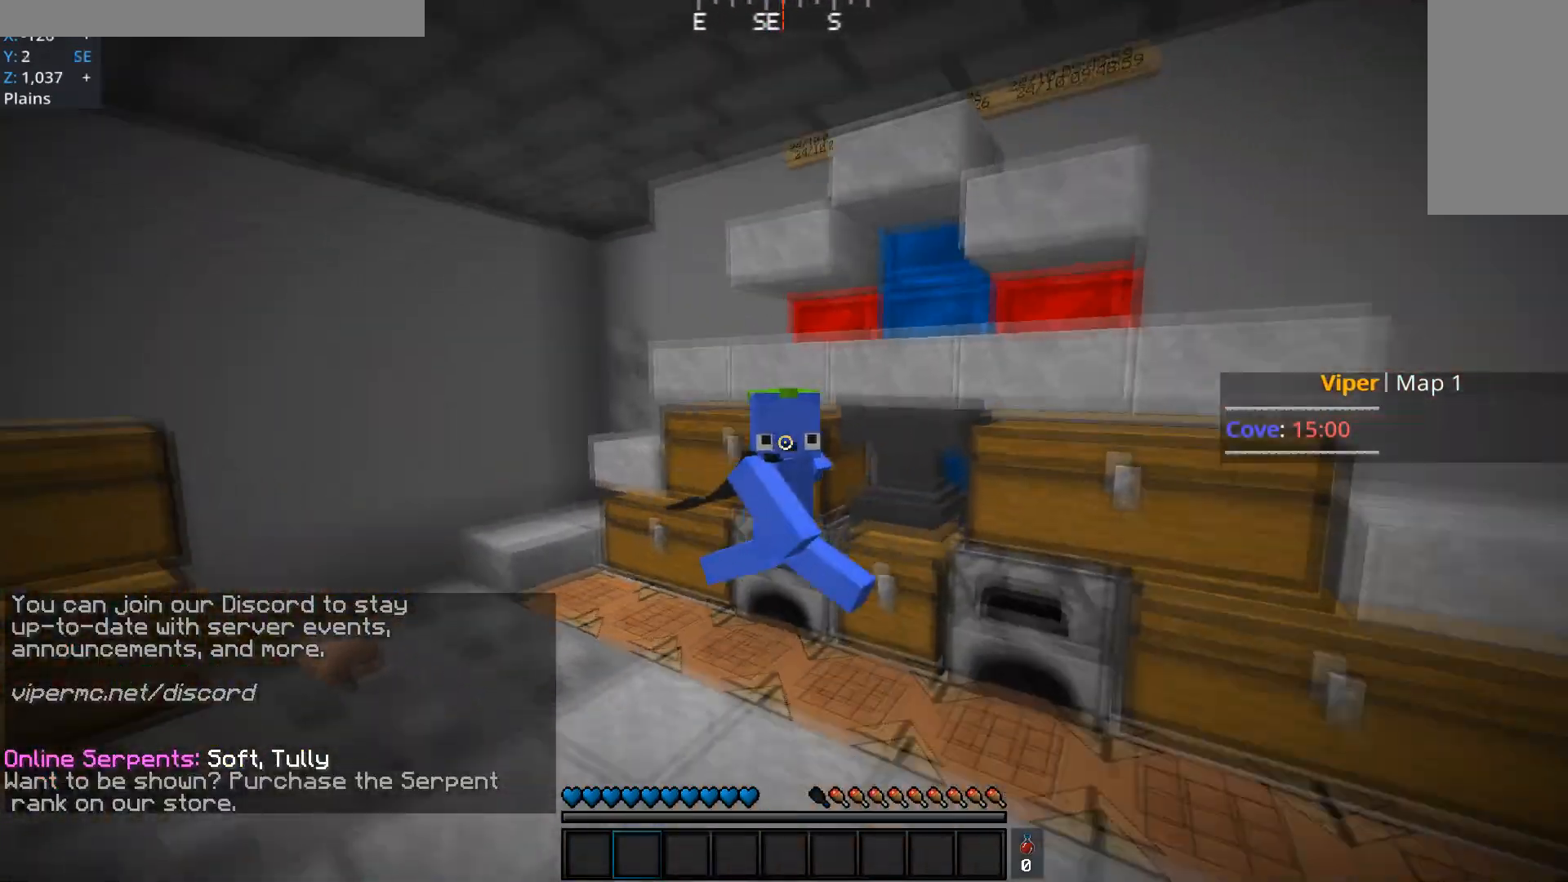
{"keys": ["space", "w"], "mouse": [], "events": []}
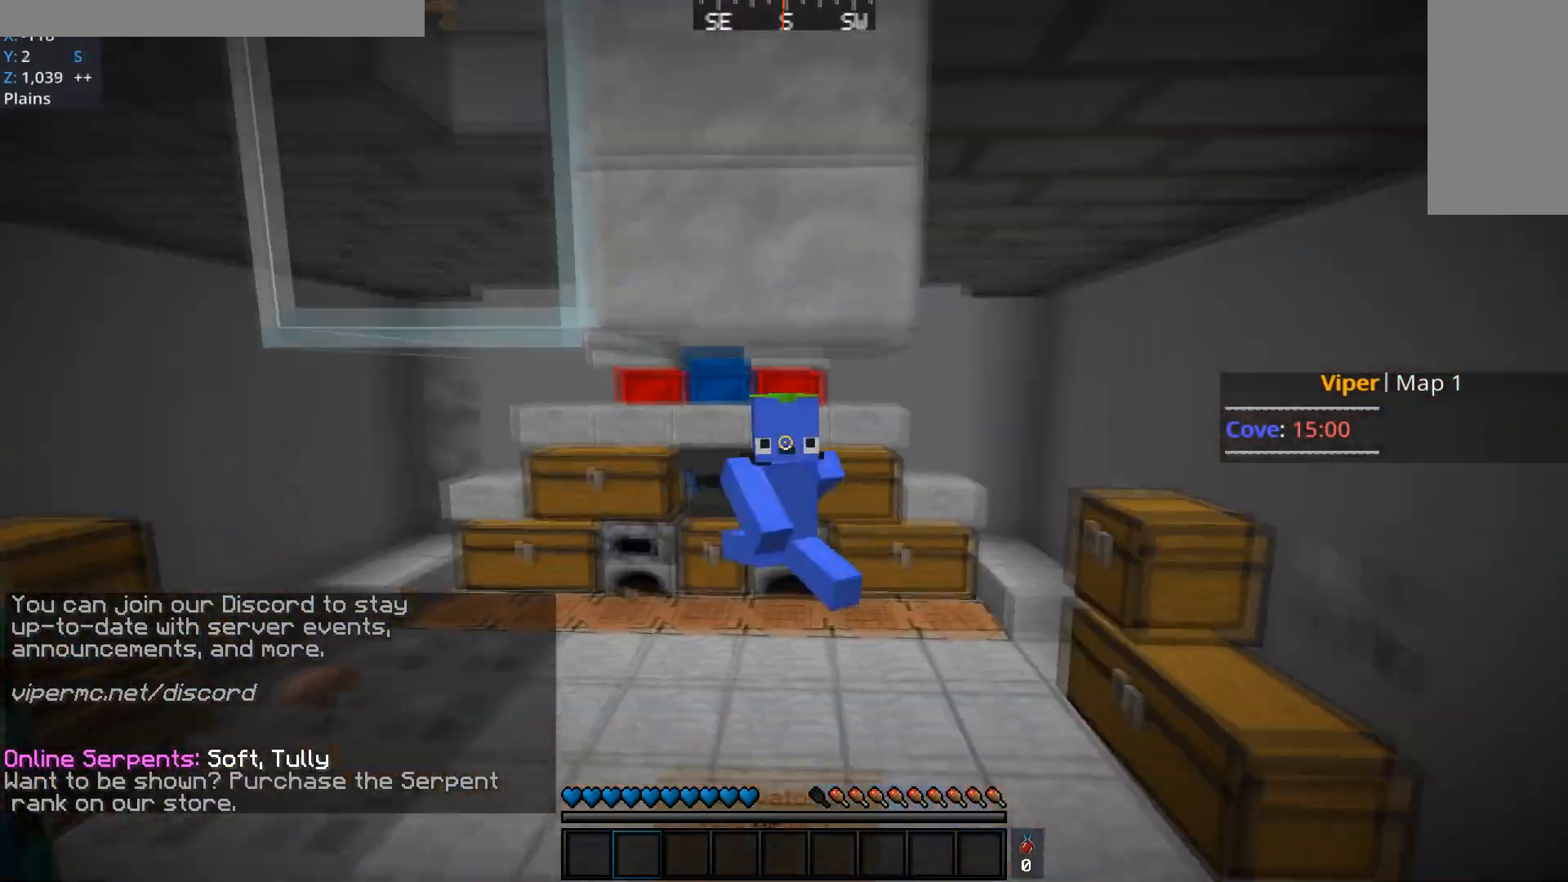
{"keys": ["space", "w"], "mouse": [], "events": []}